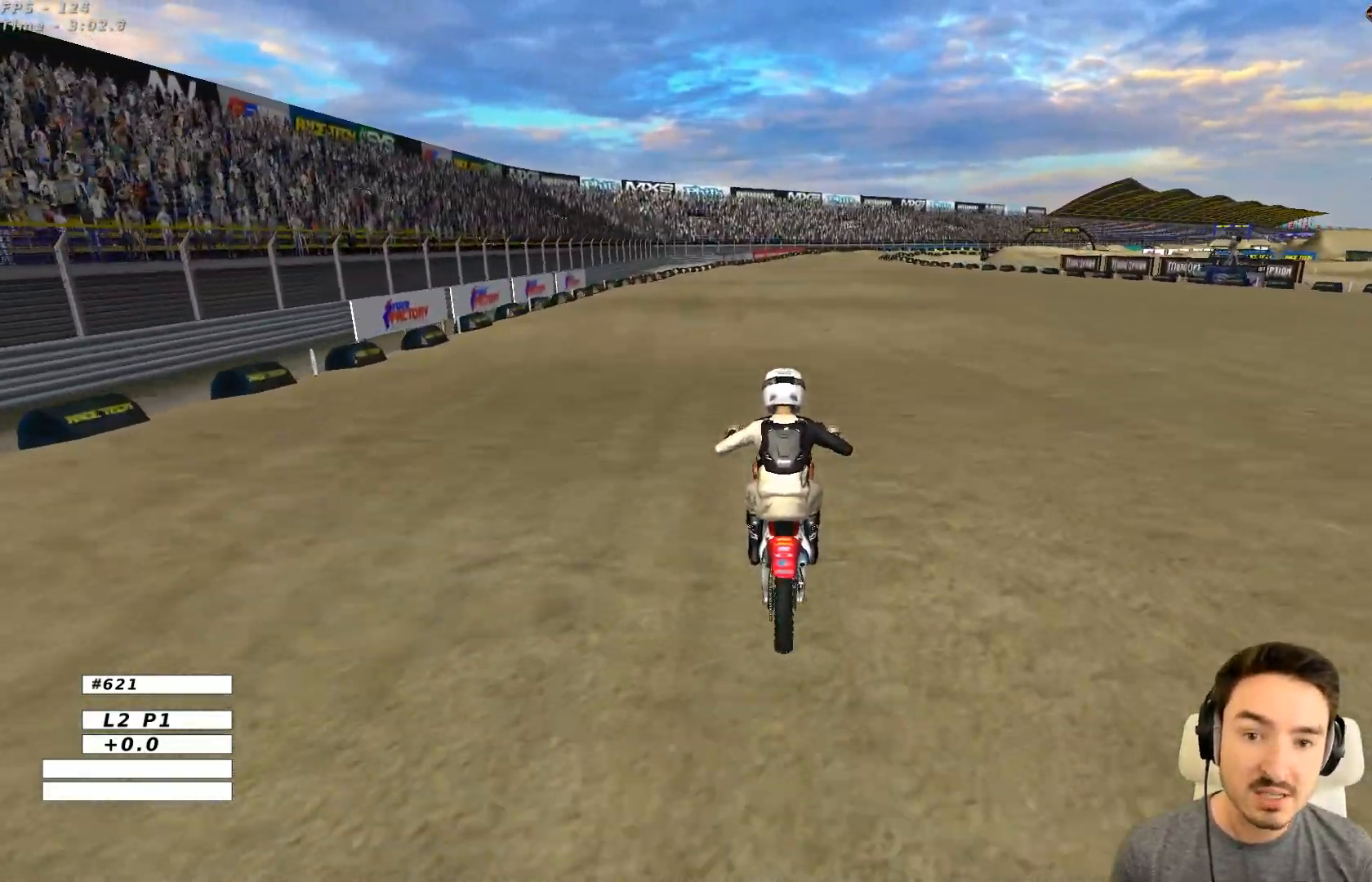
Gameplay with a controller (Xbox layout); each line is a JSON object with the inputs held at the frame after it. "events" lists button and stick changes between this image and that frame as [ms after this image, input, new state], when the widget could be followed in between. Not read: L3 R3 right_stick.
{"buttons": ["R2"], "left_stick": "center", "events": [[183, "B", "down"], [317, "B", "up"], [317, "left_stick", "center"]]}
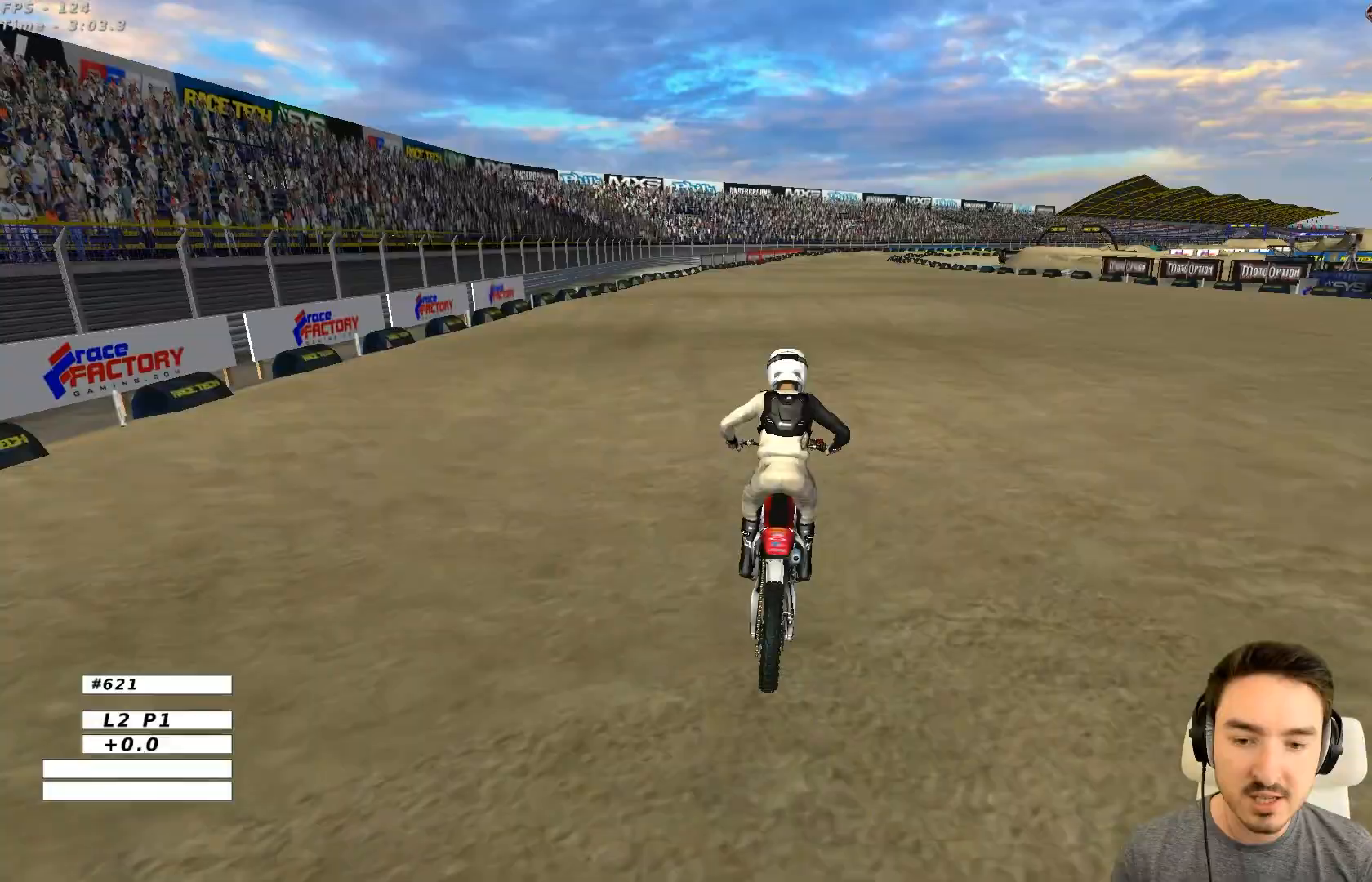
{"buttons": ["R2"], "left_stick": "center", "events": [[217, "left_stick", "down"], [467, "left_stick", "center"]]}
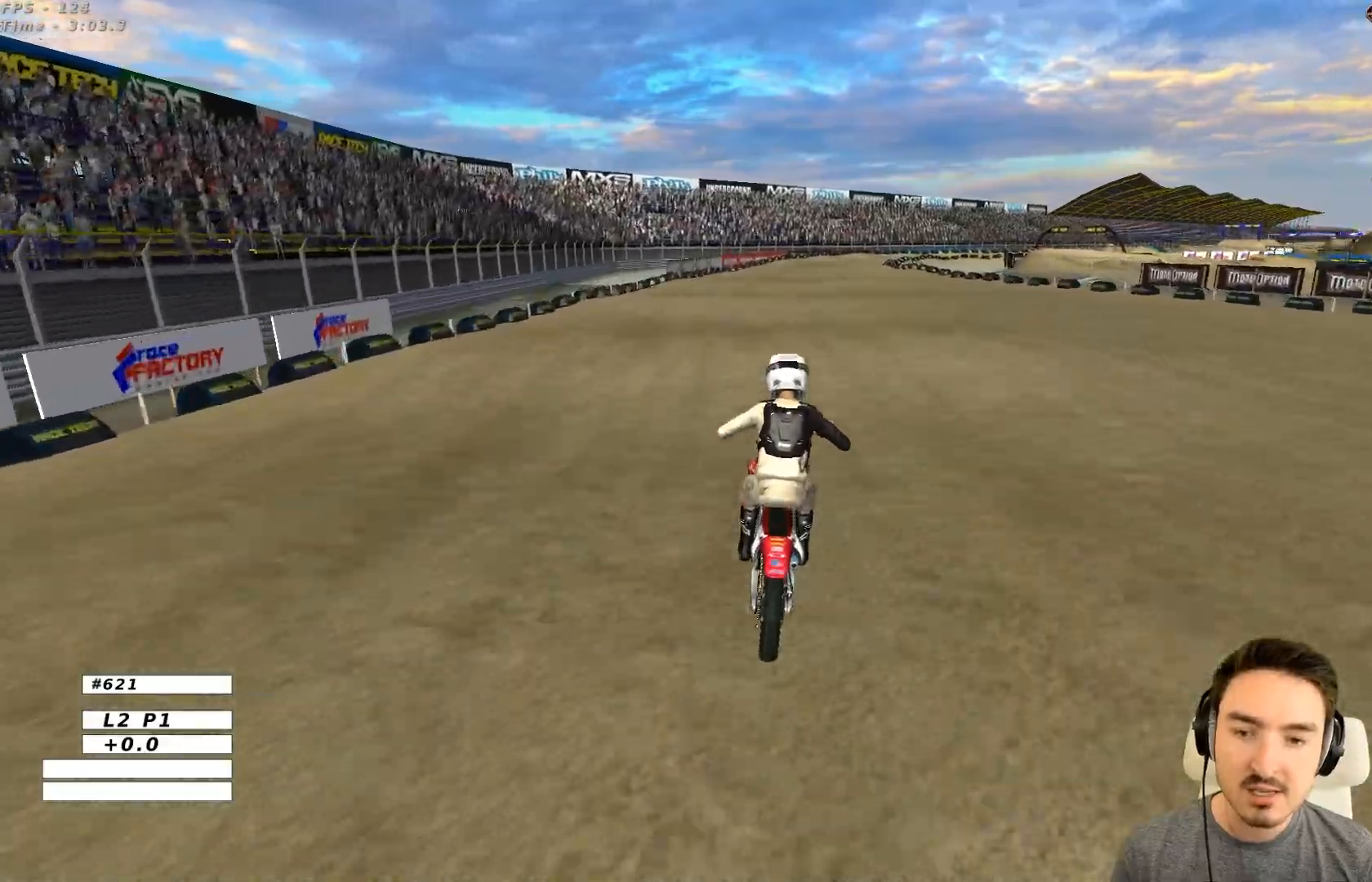
{"buttons": ["R2"], "left_stick": "down", "events": [[450, "left_stick", "down"]]}
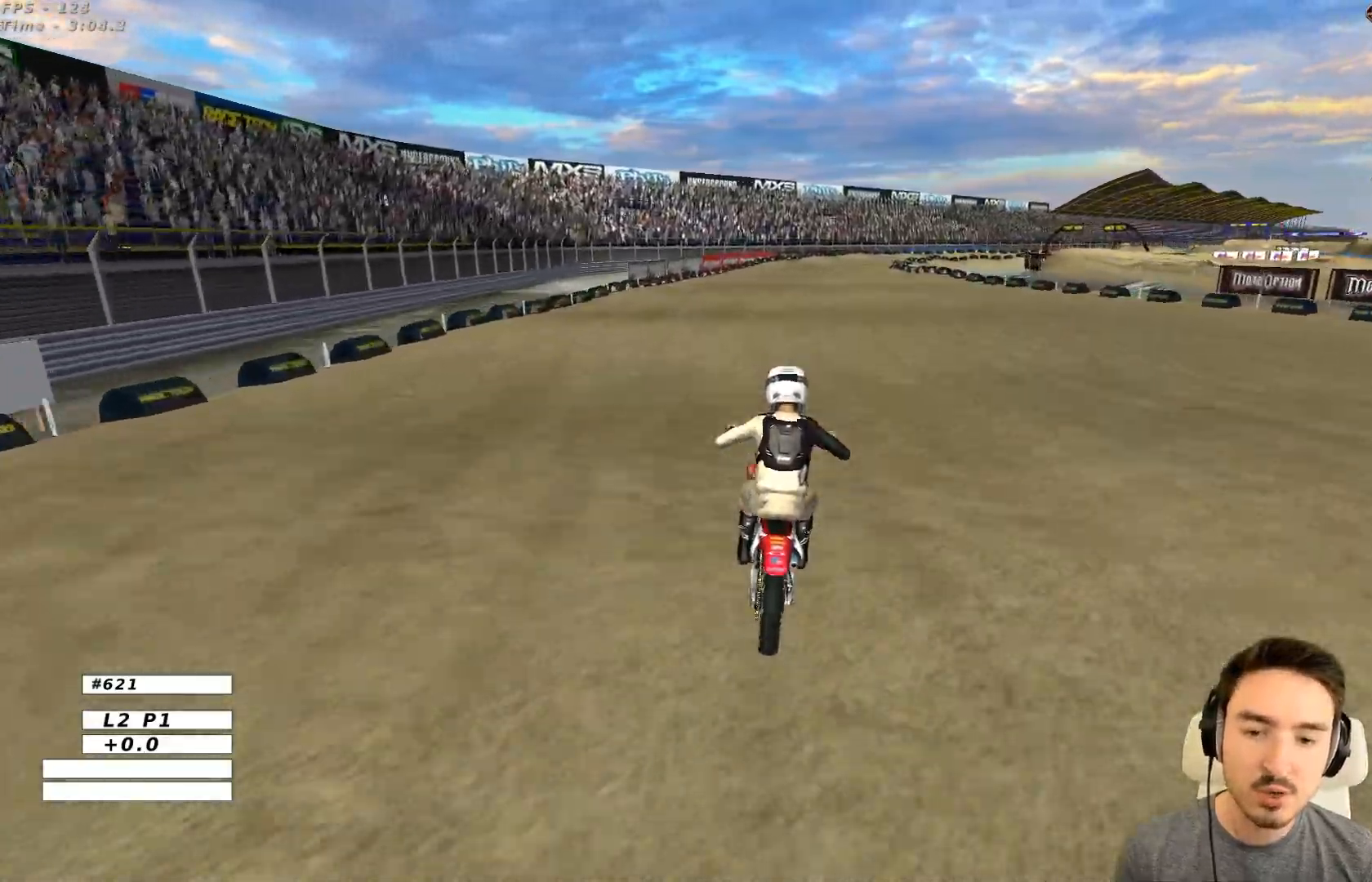
{"buttons": ["R2"], "left_stick": "center", "events": [[267, "left_stick", "center"]]}
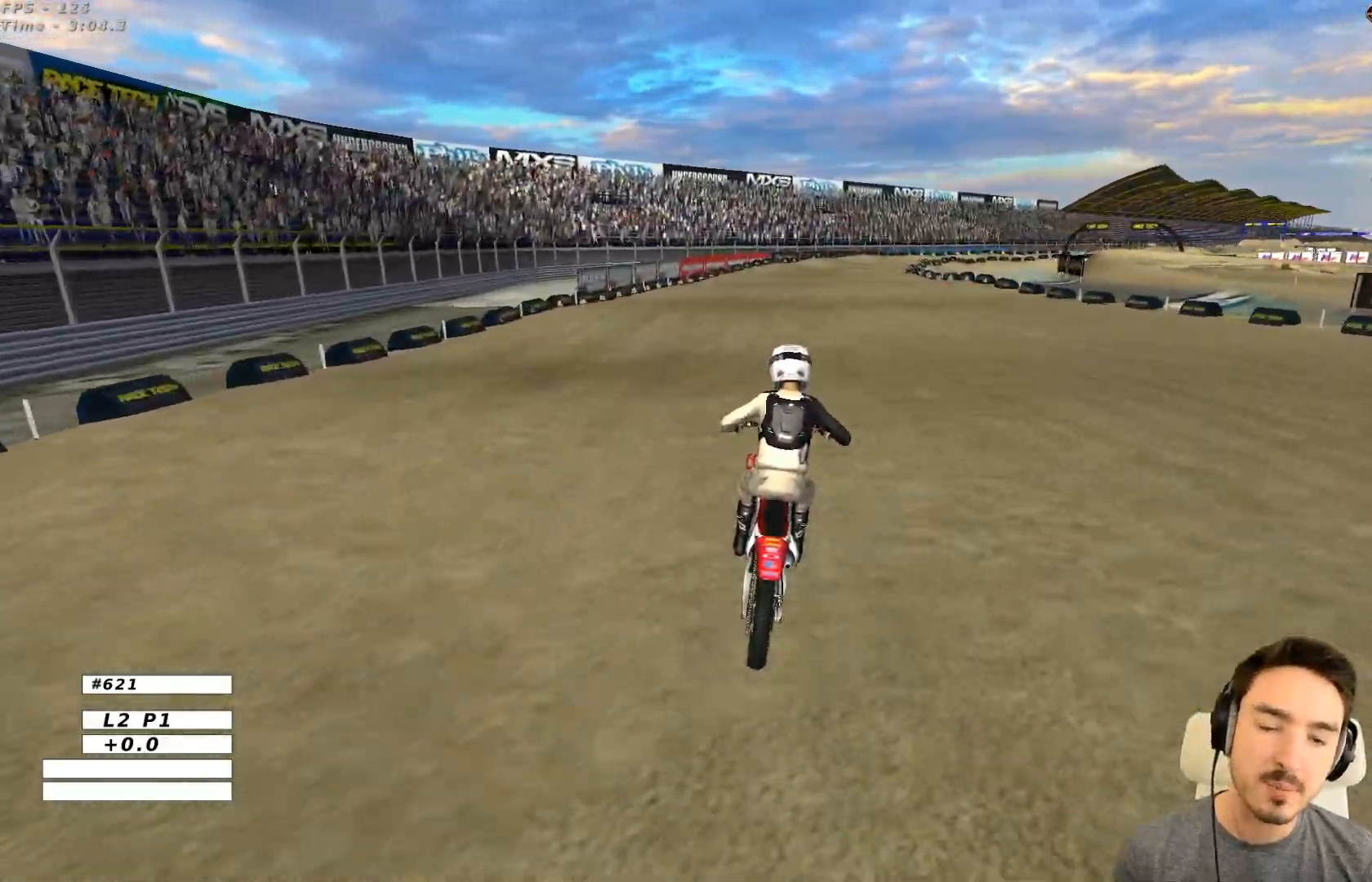
{"buttons": ["R2"], "left_stick": "center", "events": [[167, "left_stick", "down"], [383, "left_stick", "center"]]}
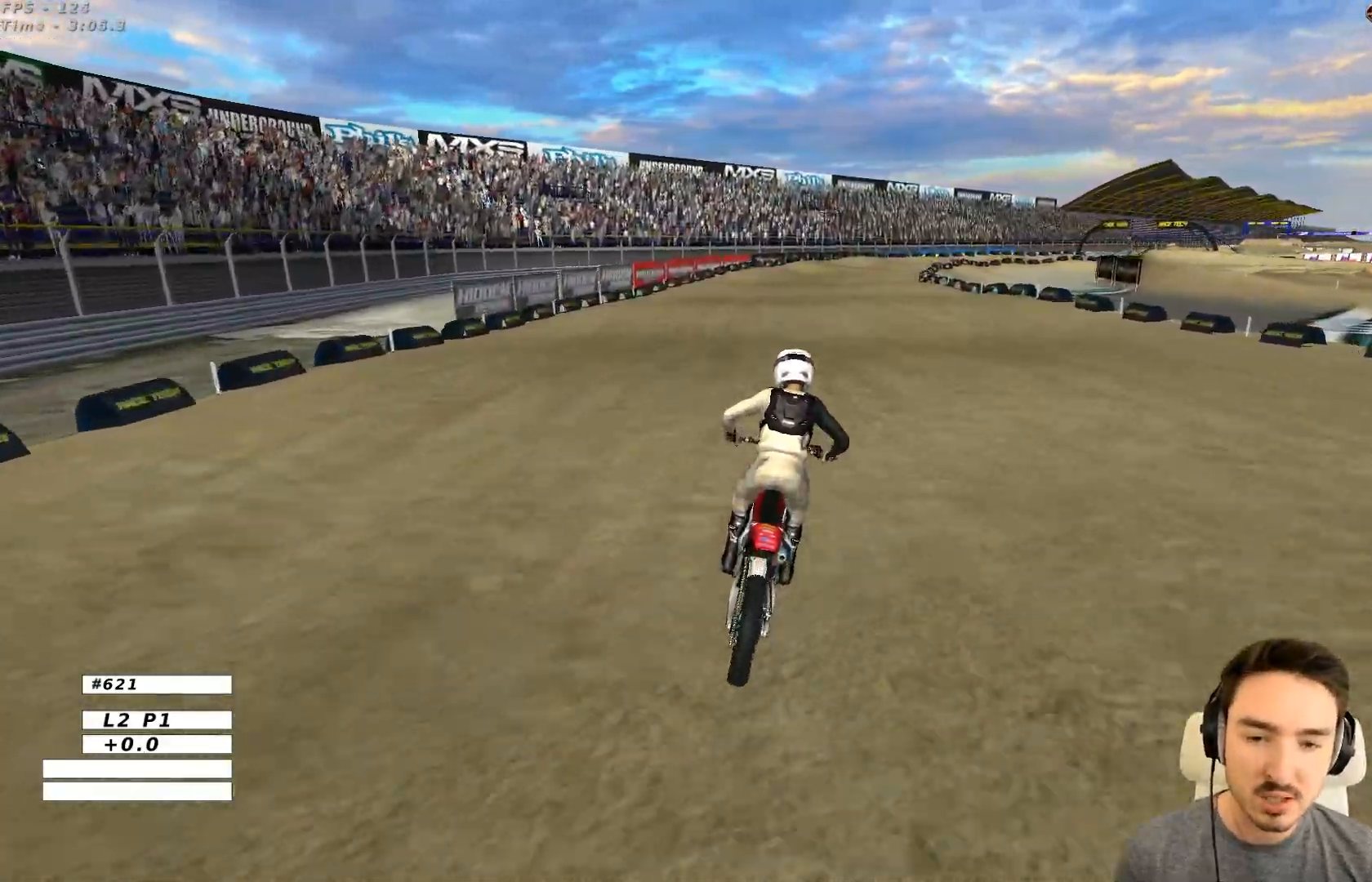
{"buttons": ["R2"], "left_stick": "center", "events": [[250, "left_stick", "down-right"], [450, "left_stick", "center"]]}
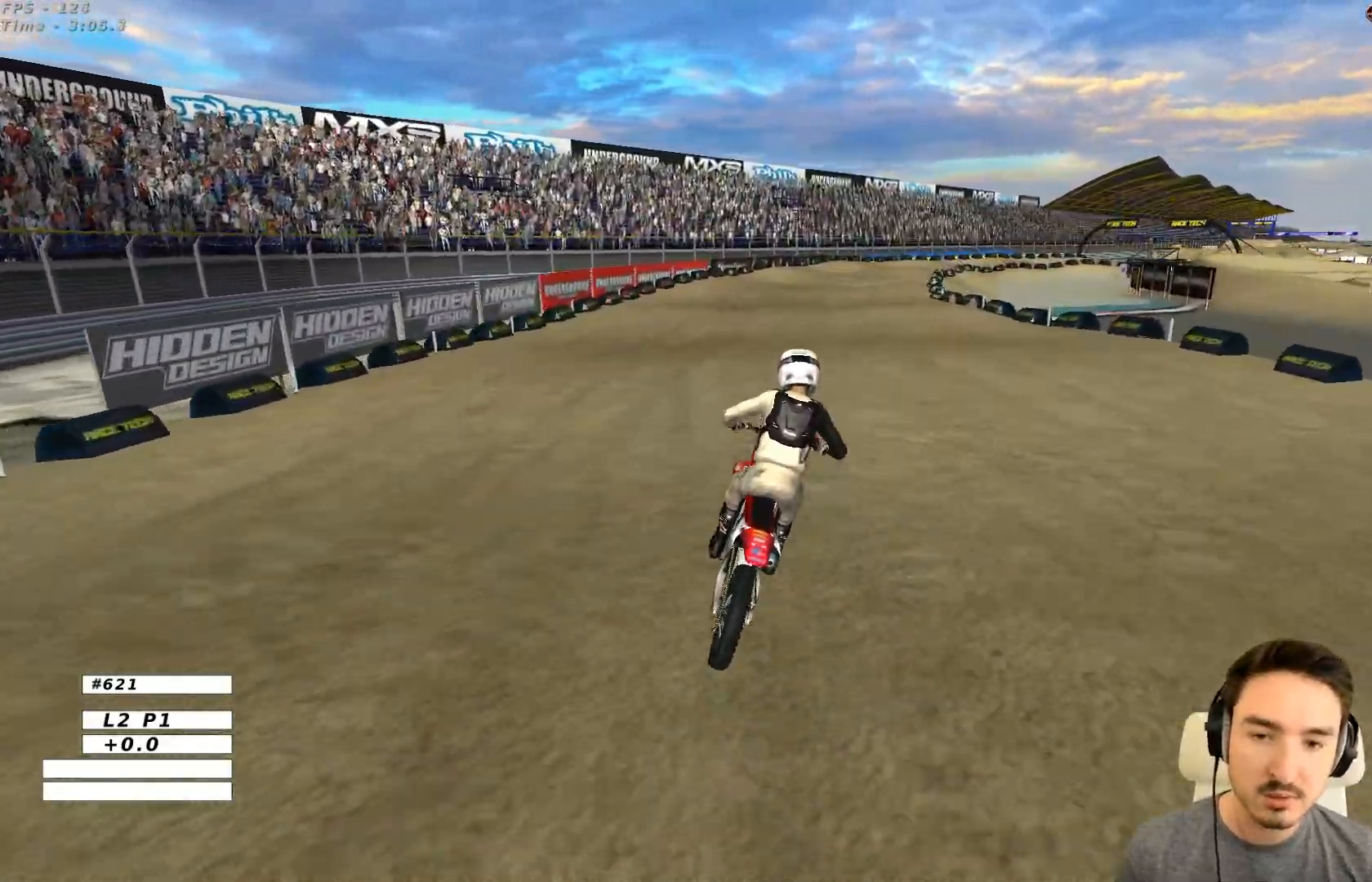
{"buttons": [], "left_stick": "center", "events": [[350, "left_stick", "down"], [450, "R2", "up"], [500, "left_stick", "center"]]}
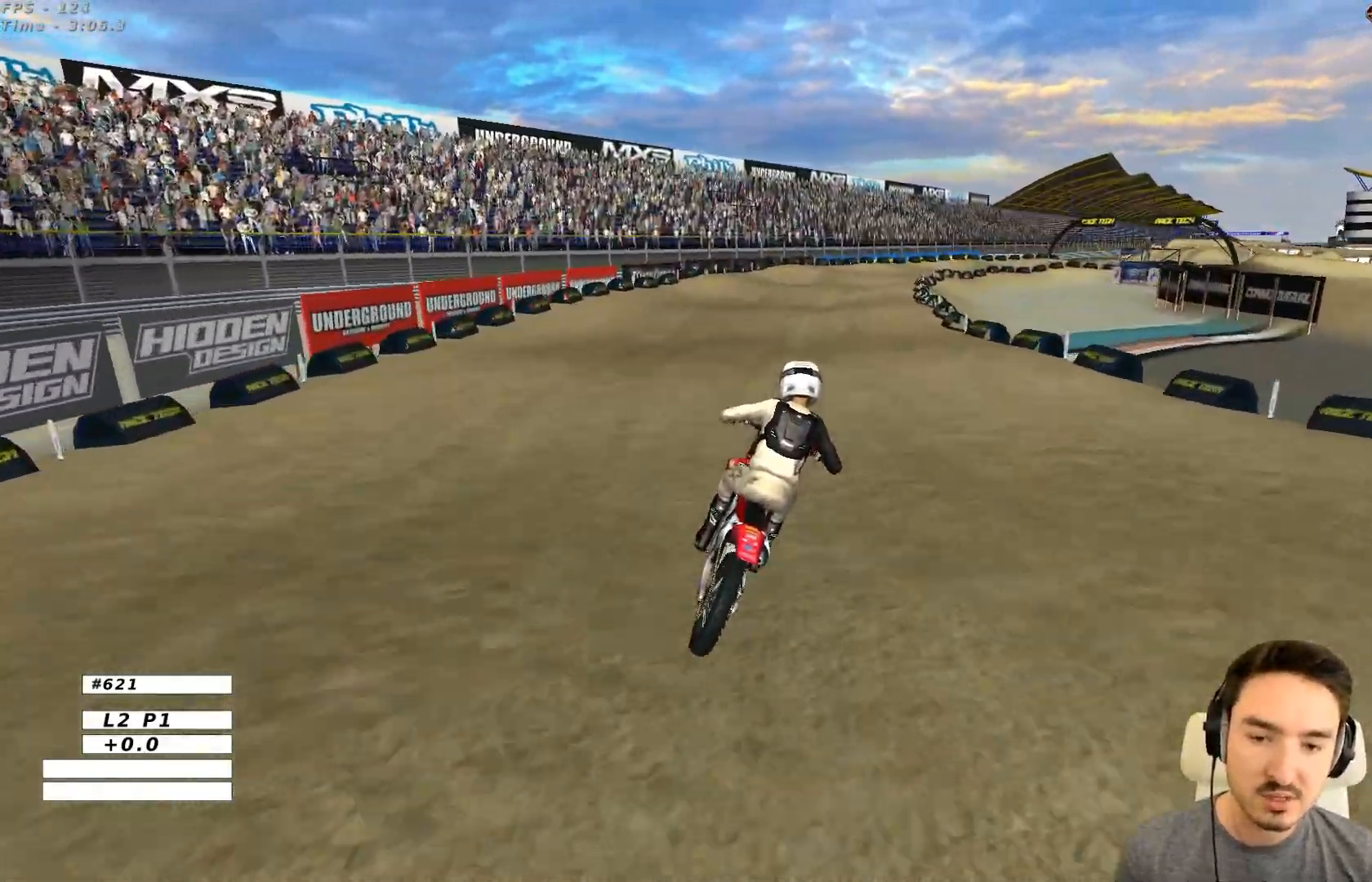
{"buttons": ["R2"], "left_stick": "down", "events": [[317, "left_stick", "down"], [450, "R2", "down"]]}
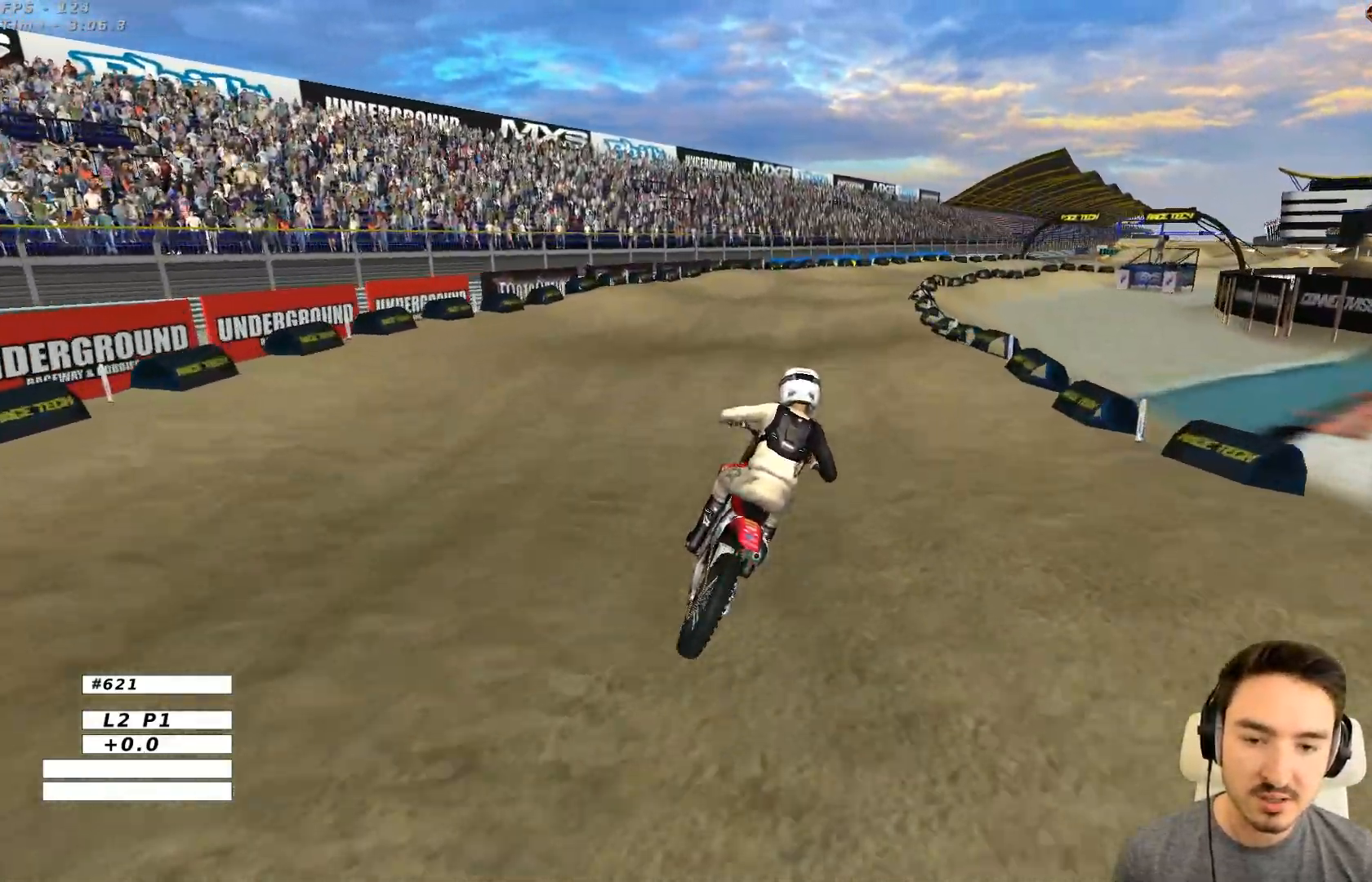
{"buttons": ["R2"], "left_stick": "down", "events": [[50, "R2", "up"], [150, "left_stick", "center"], [217, "R2", "down"], [367, "left_stick", "down"]]}
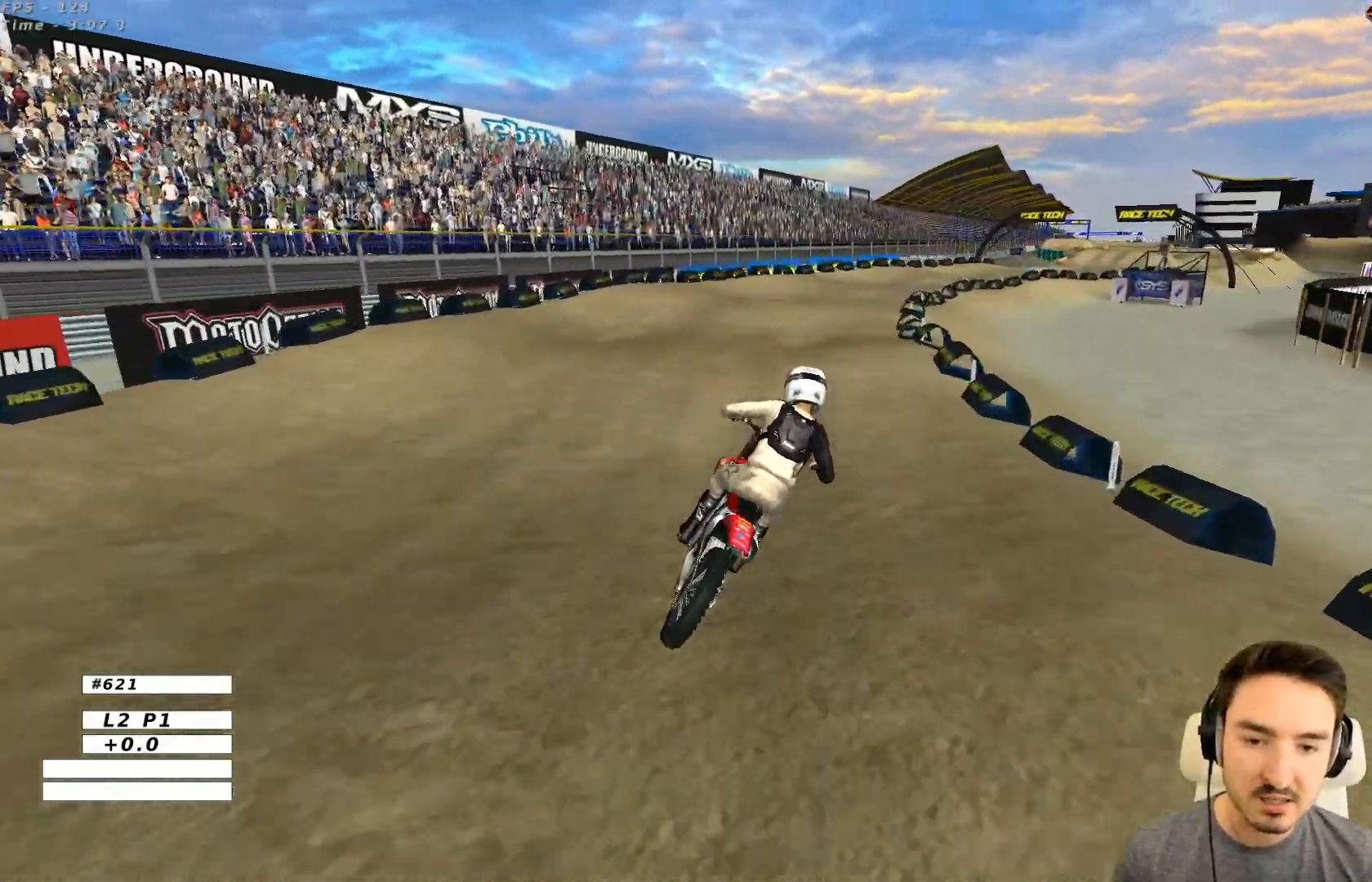
{"buttons": ["R2"], "left_stick": "down", "events": [[50, "R2", "up"], [117, "left_stick", "center"], [150, "R2", "down"], [250, "R2", "up"], [367, "left_stick", "down"], [450, "R2", "down"]]}
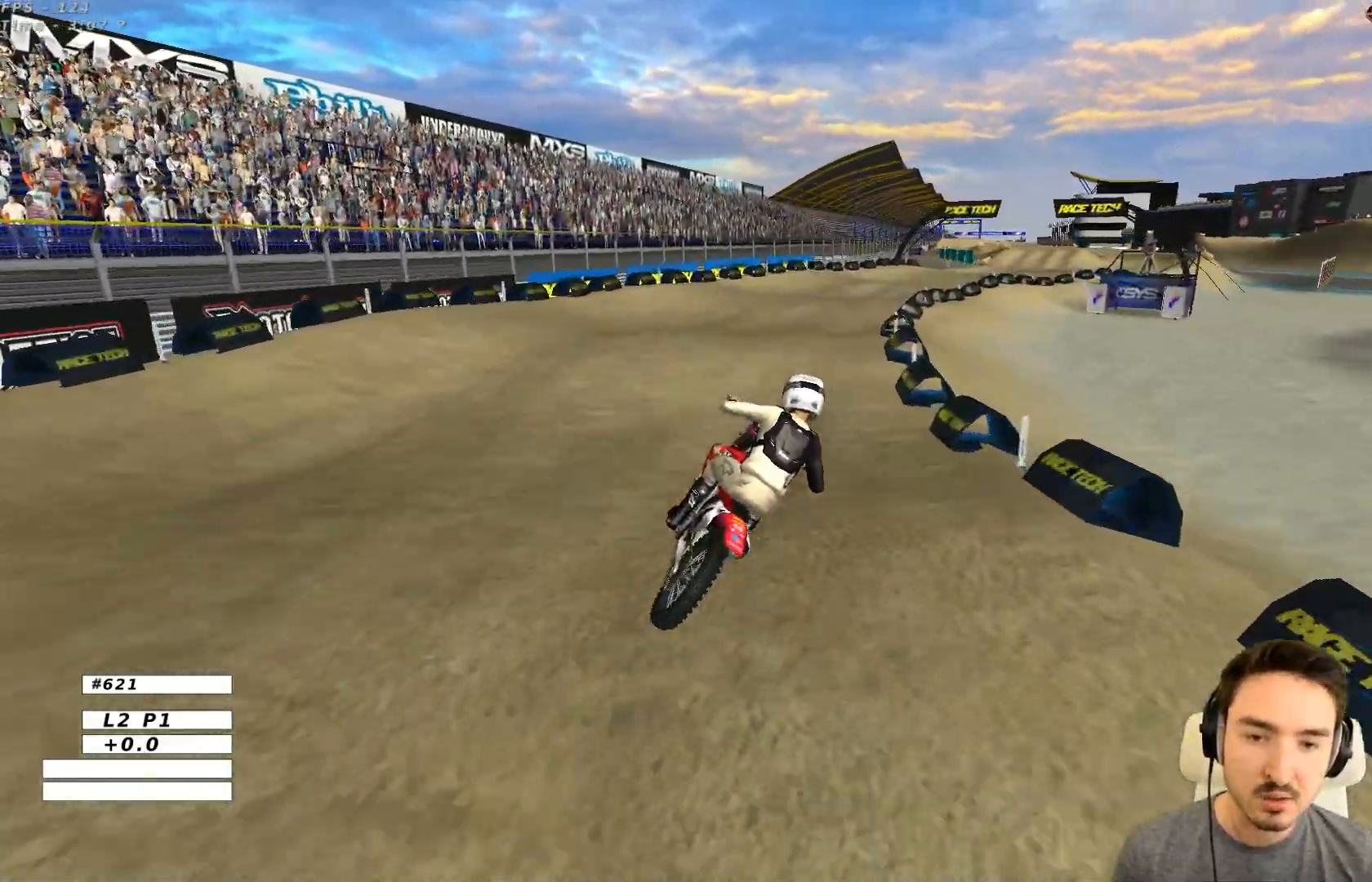
{"buttons": ["R2"], "left_stick": "down", "events": [[50, "R2", "up"], [100, "left_stick", "center"], [250, "R2", "down"], [483, "left_stick", "down"]]}
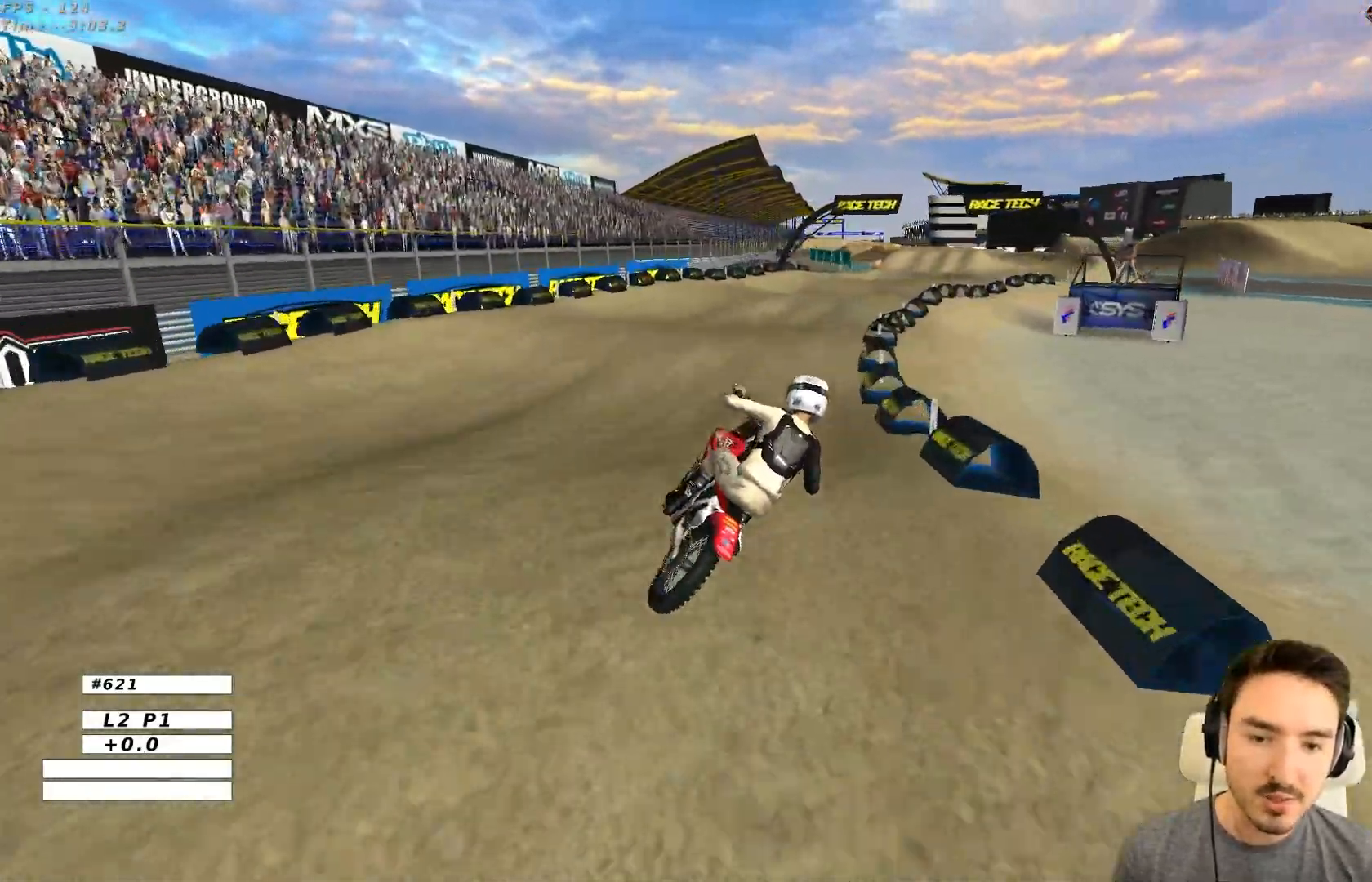
{"buttons": ["R2"], "left_stick": "down-left", "events": [[200, "left_stick", "center"], [367, "left_stick", "down-left"]]}
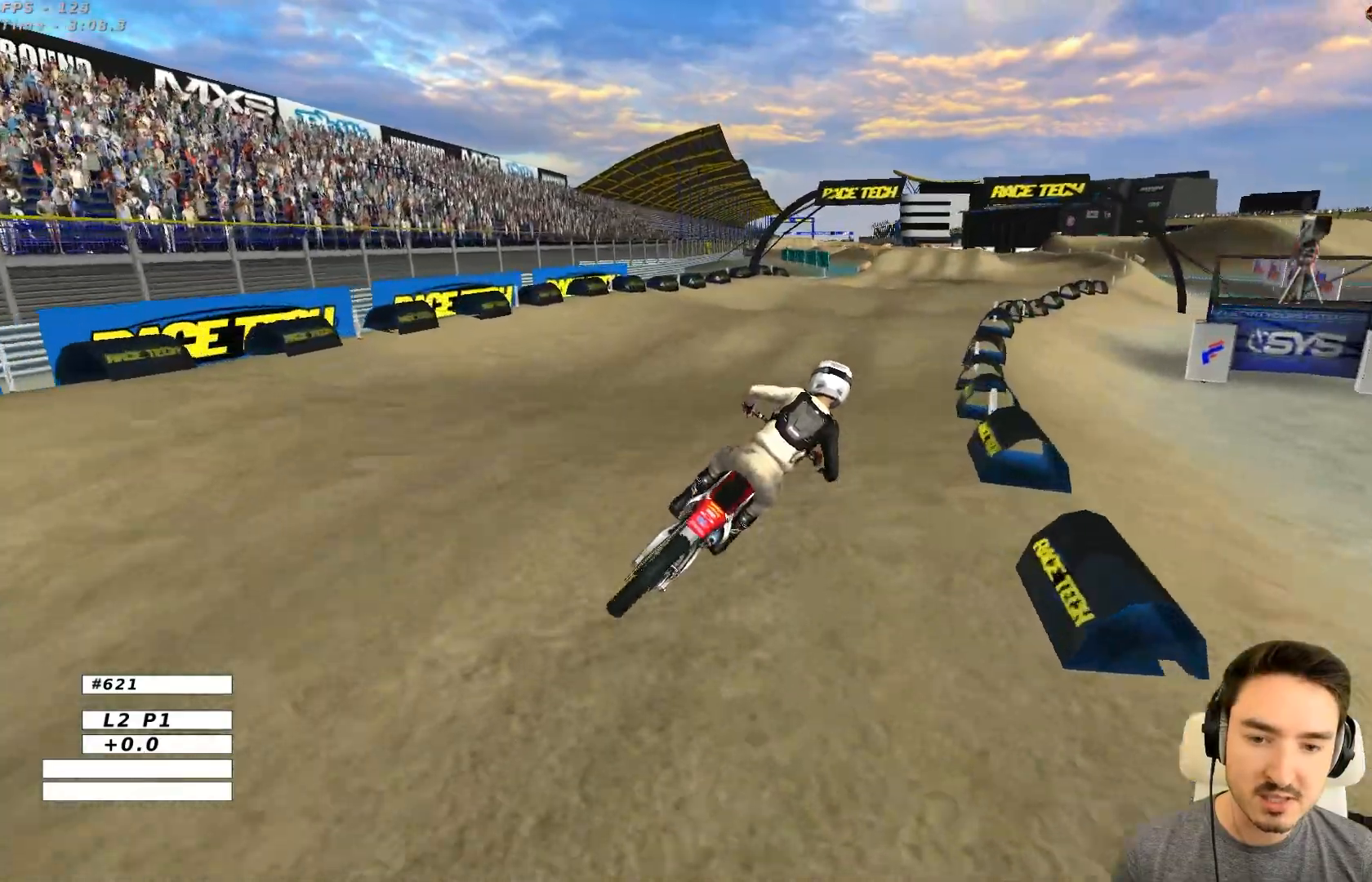
{"buttons": ["R2"], "left_stick": "left", "events": [[417, "left_stick", "center"], [467, "left_stick", "left"]]}
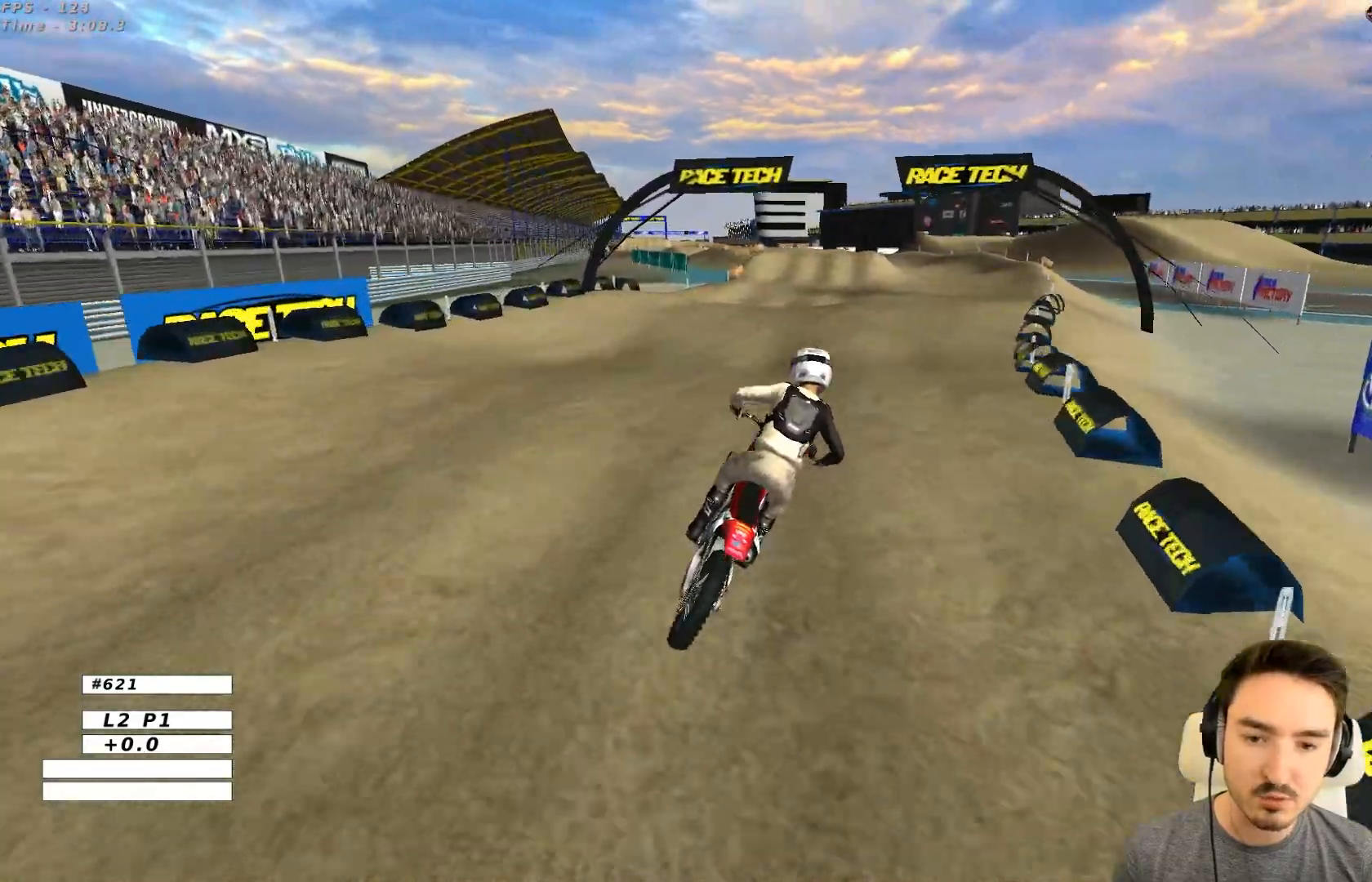
{"buttons": ["R2"], "left_stick": "up", "events": [[17, "left_stick", "down-left"], [350, "left_stick", "up"]]}
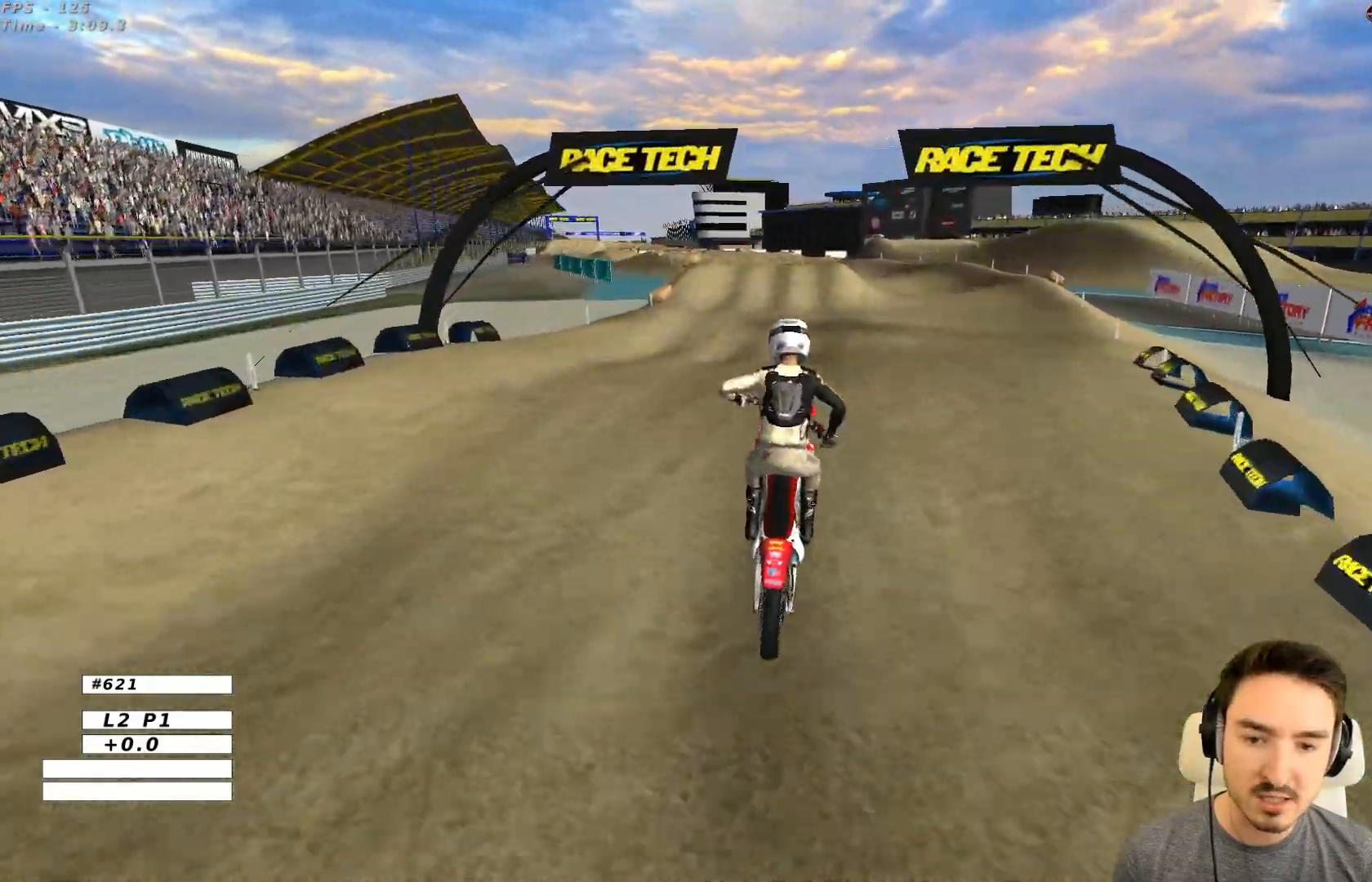
{"buttons": ["R2"], "left_stick": "center", "events": [[117, "left_stick", "center"], [250, "left_stick", "down"], [350, "left_stick", "center"]]}
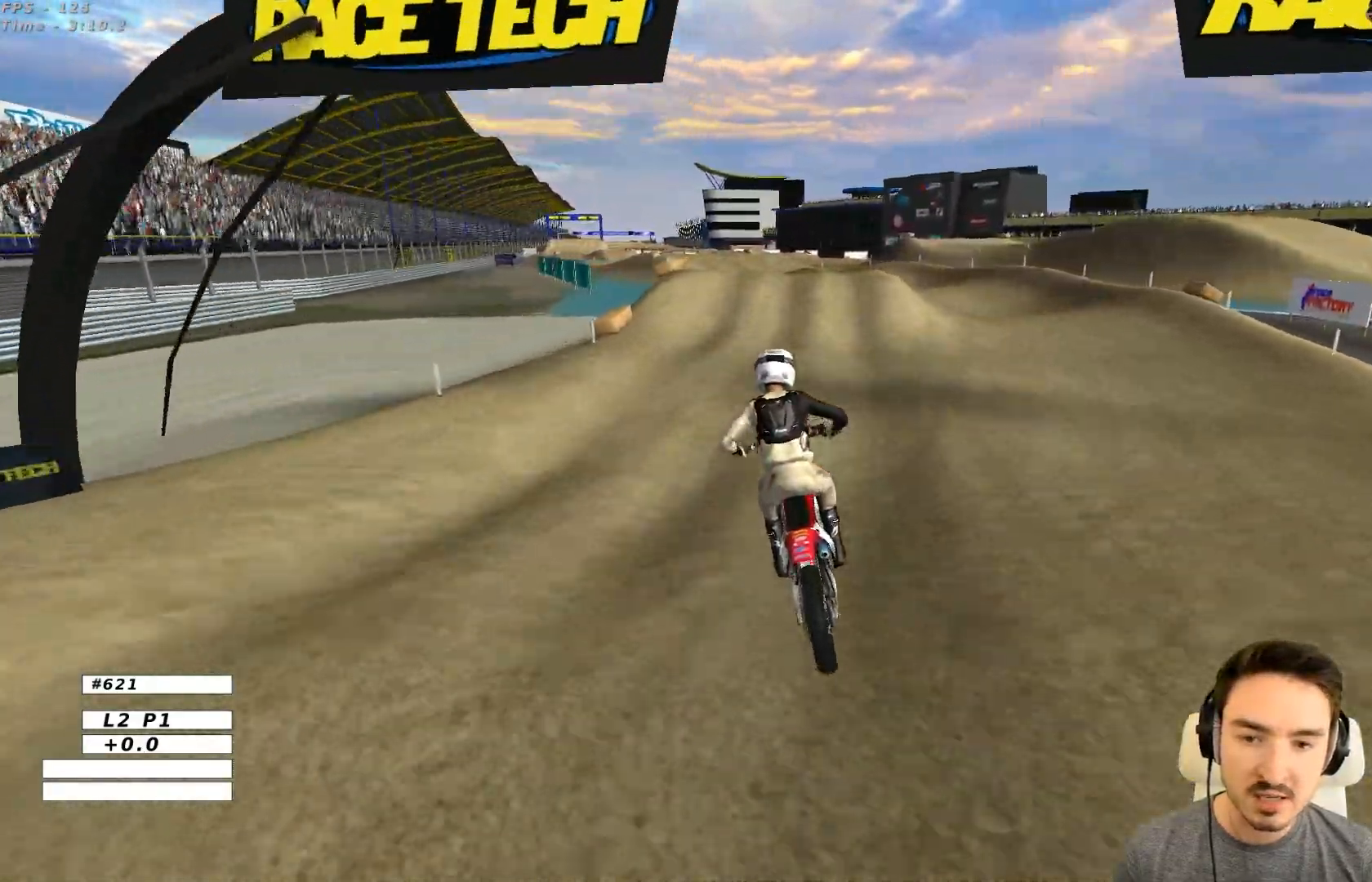
{"buttons": ["R2"], "left_stick": "center", "events": []}
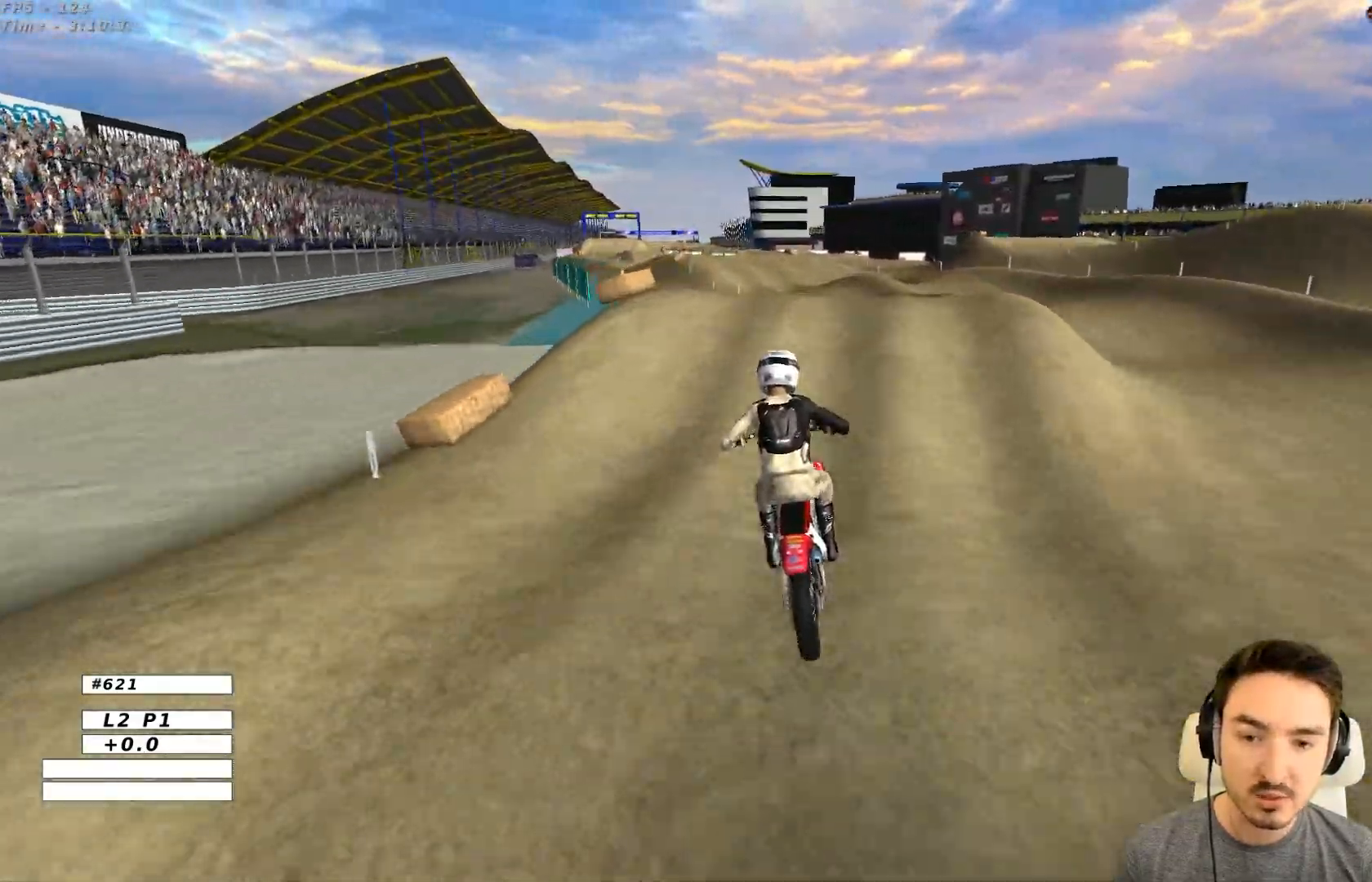
{"buttons": ["R2"], "left_stick": "down", "events": [[50, "left_stick", "down-left"], [117, "left_stick", "center"], [317, "left_stick", "down"]]}
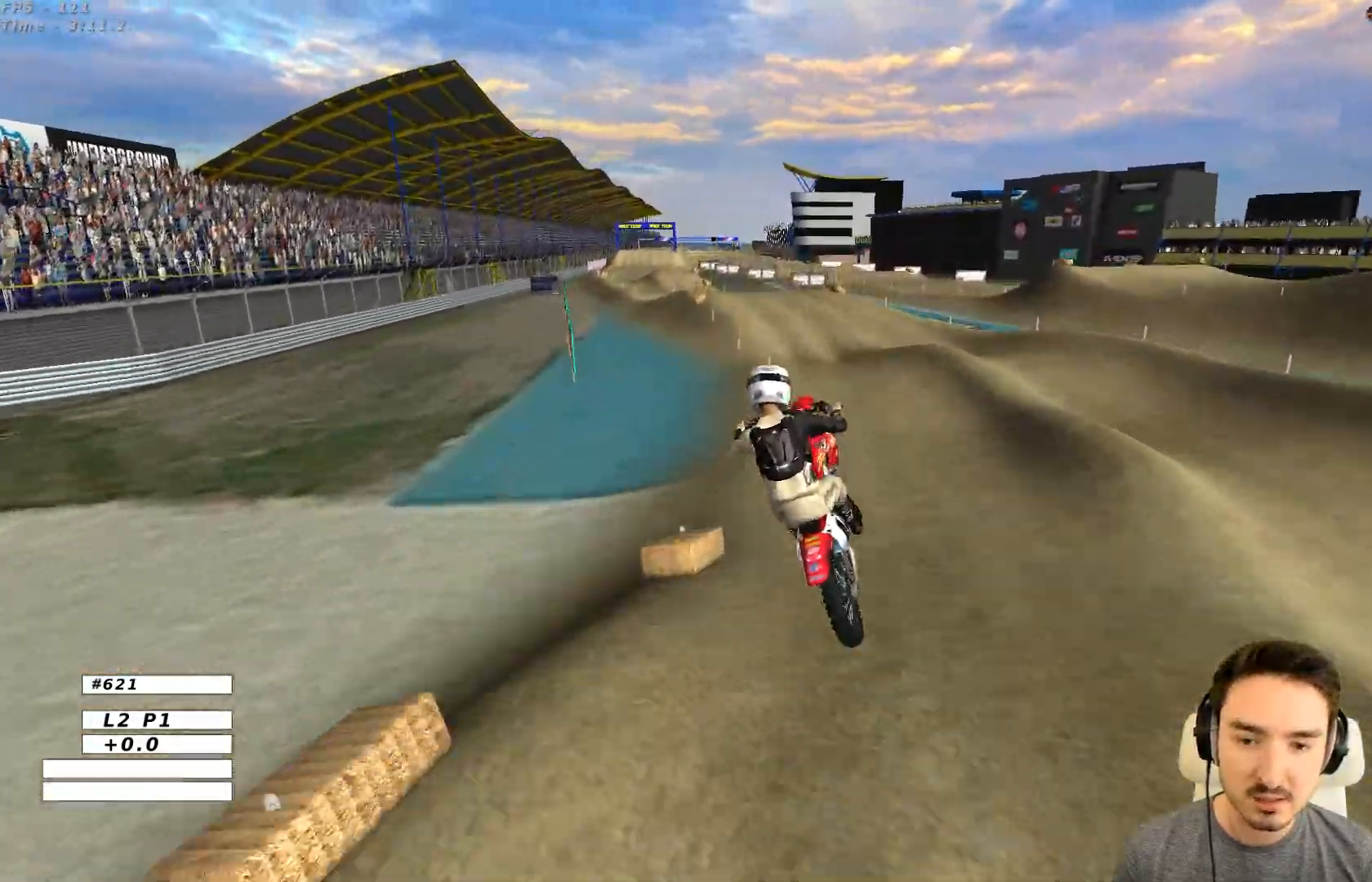
{"buttons": [], "left_stick": "down-left", "events": [[50, "R2", "up"], [150, "left_stick", "up"], [250, "left_stick", "right"], [317, "L2", "down"], [450, "left_stick", "down-left"], [467, "L2", "up"]]}
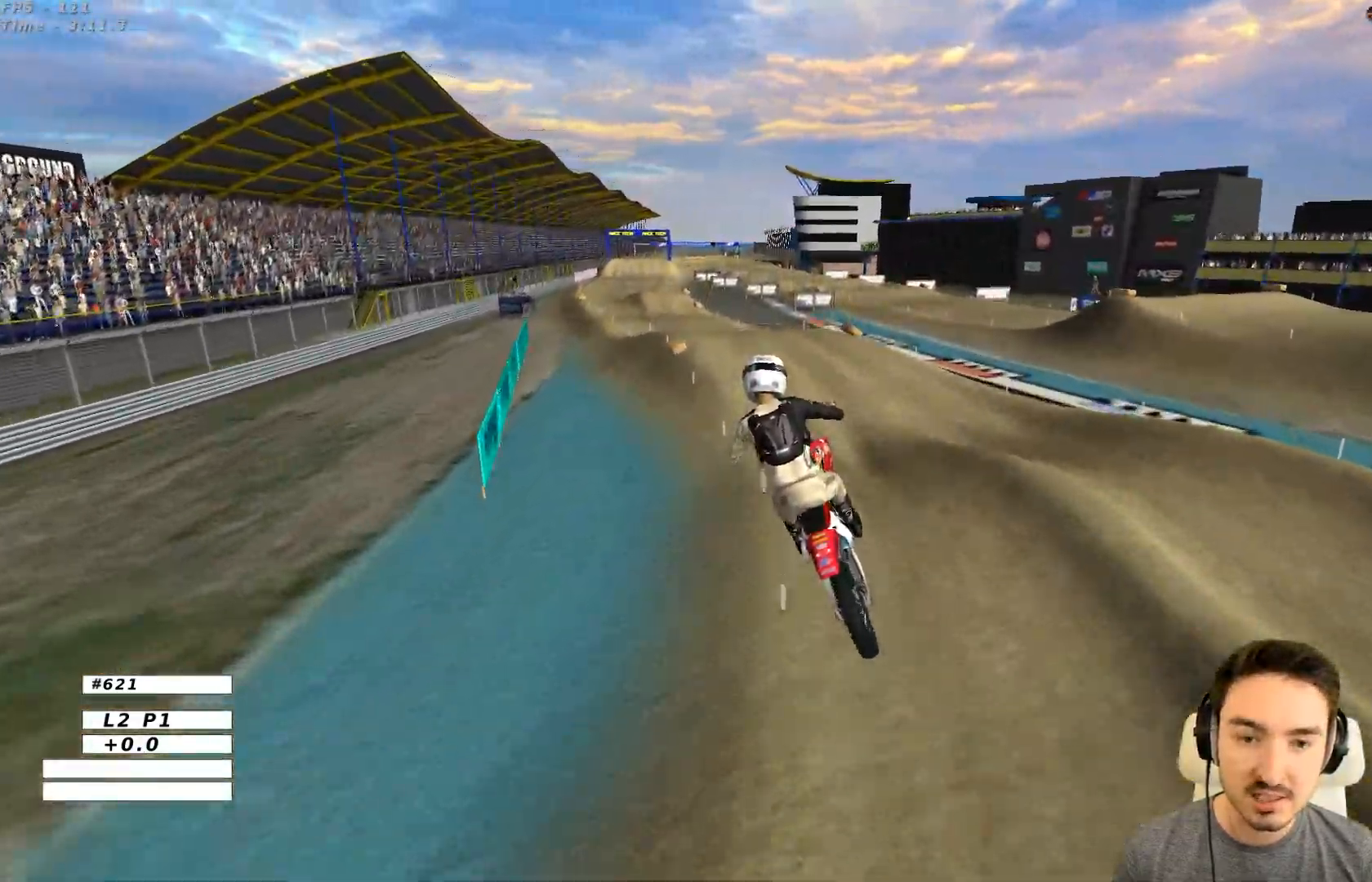
{"buttons": ["R2"], "left_stick": "left", "events": [[183, "X", "down"], [183, "left_stick", "center"], [267, "X", "up"], [317, "R2", "down"], [450, "left_stick", "left"]]}
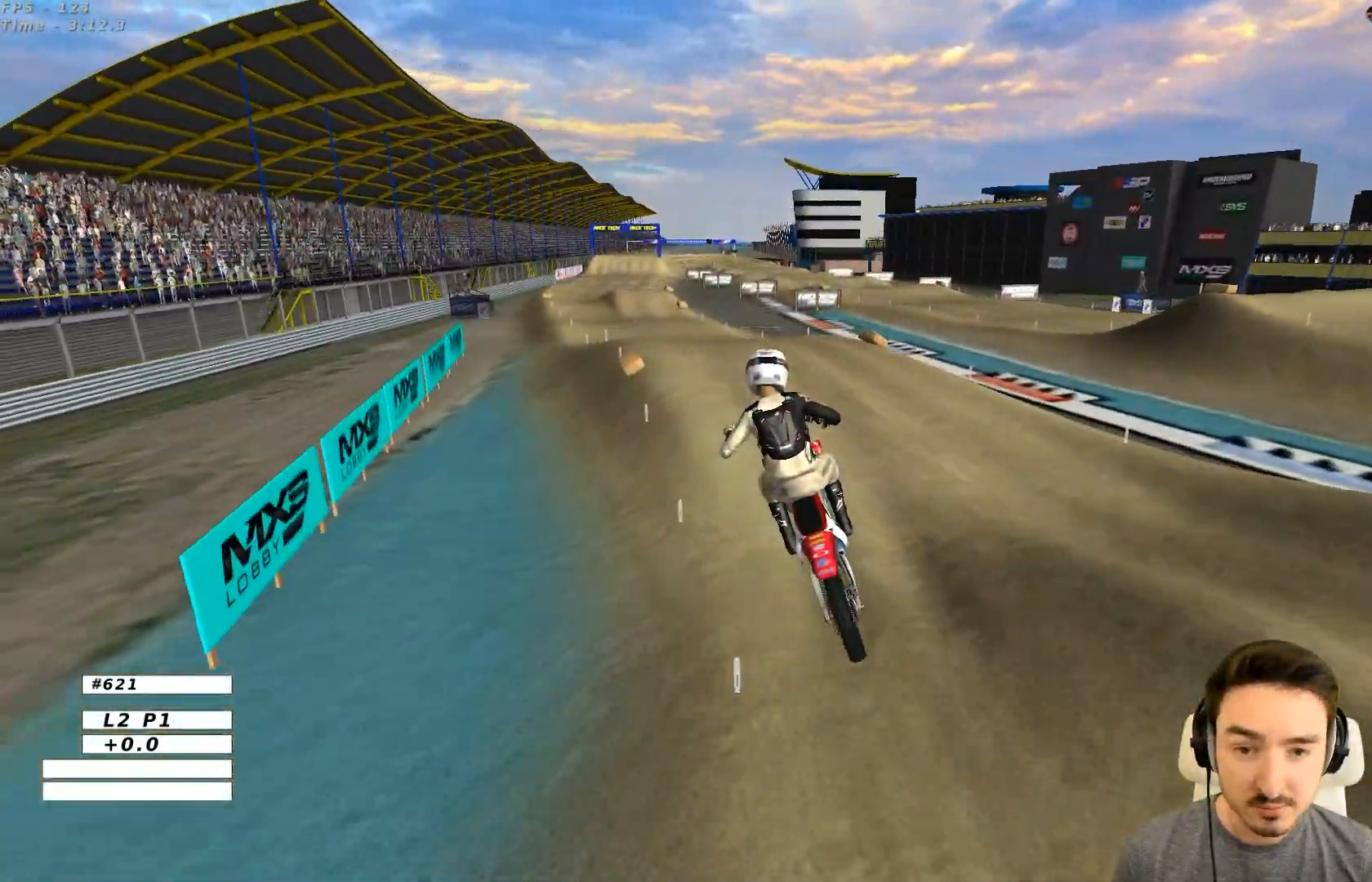
{"buttons": ["R2"], "left_stick": "center", "events": [[67, "left_stick", "center"]]}
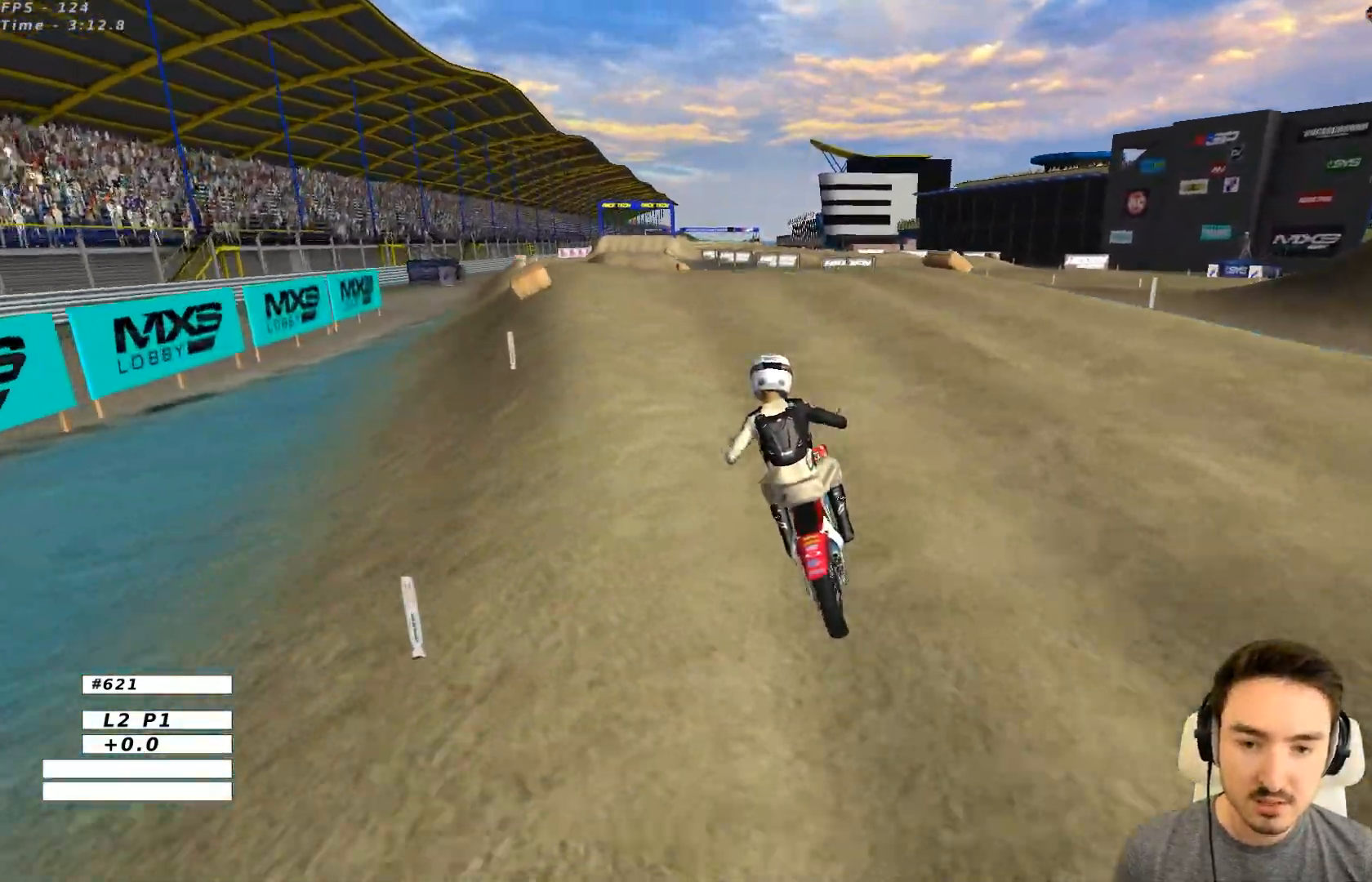
{"buttons": ["R2"], "left_stick": "center", "events": []}
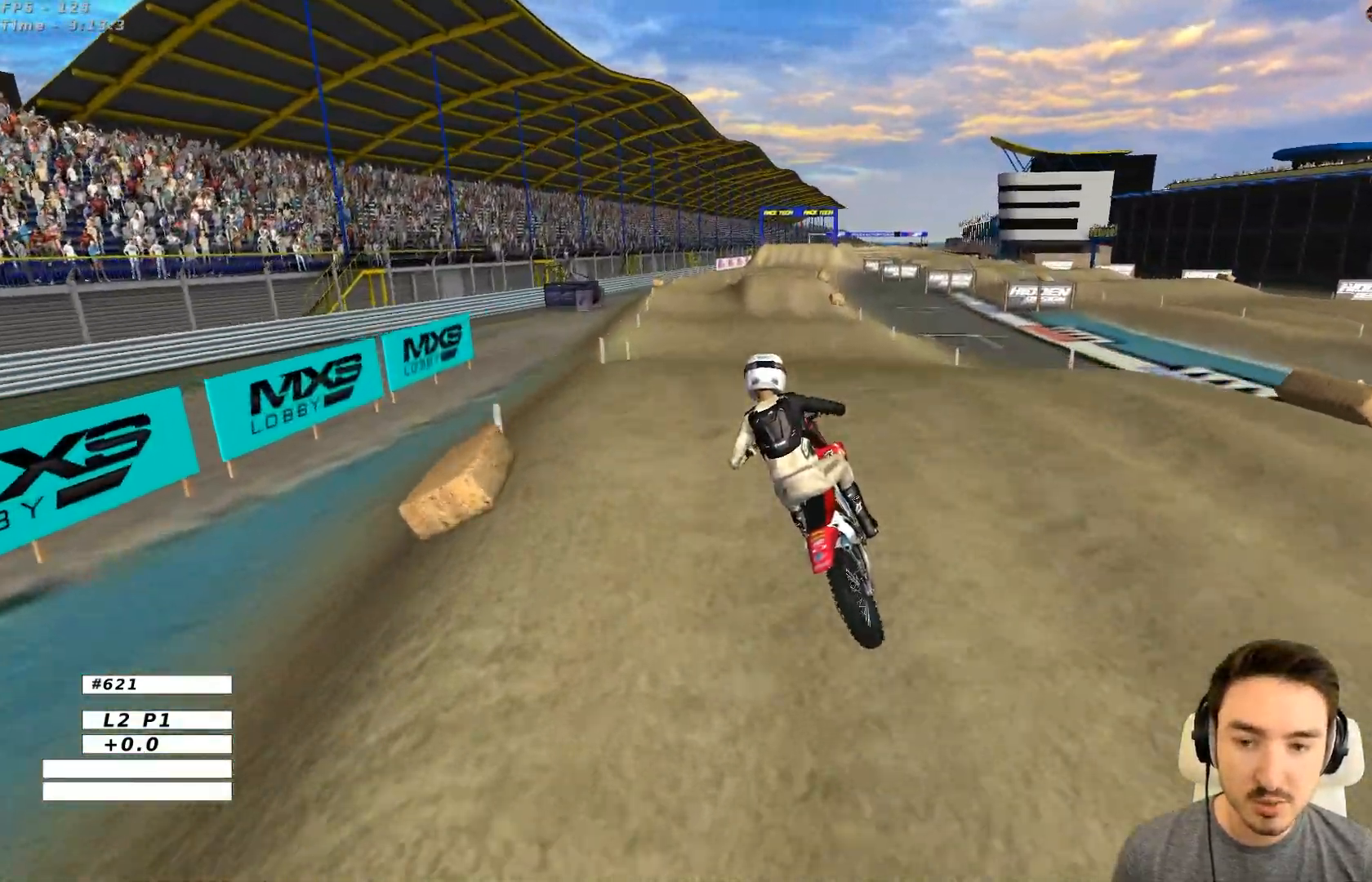
{"buttons": ["R2"], "left_stick": "down", "events": [[250, "left_stick", "down"]]}
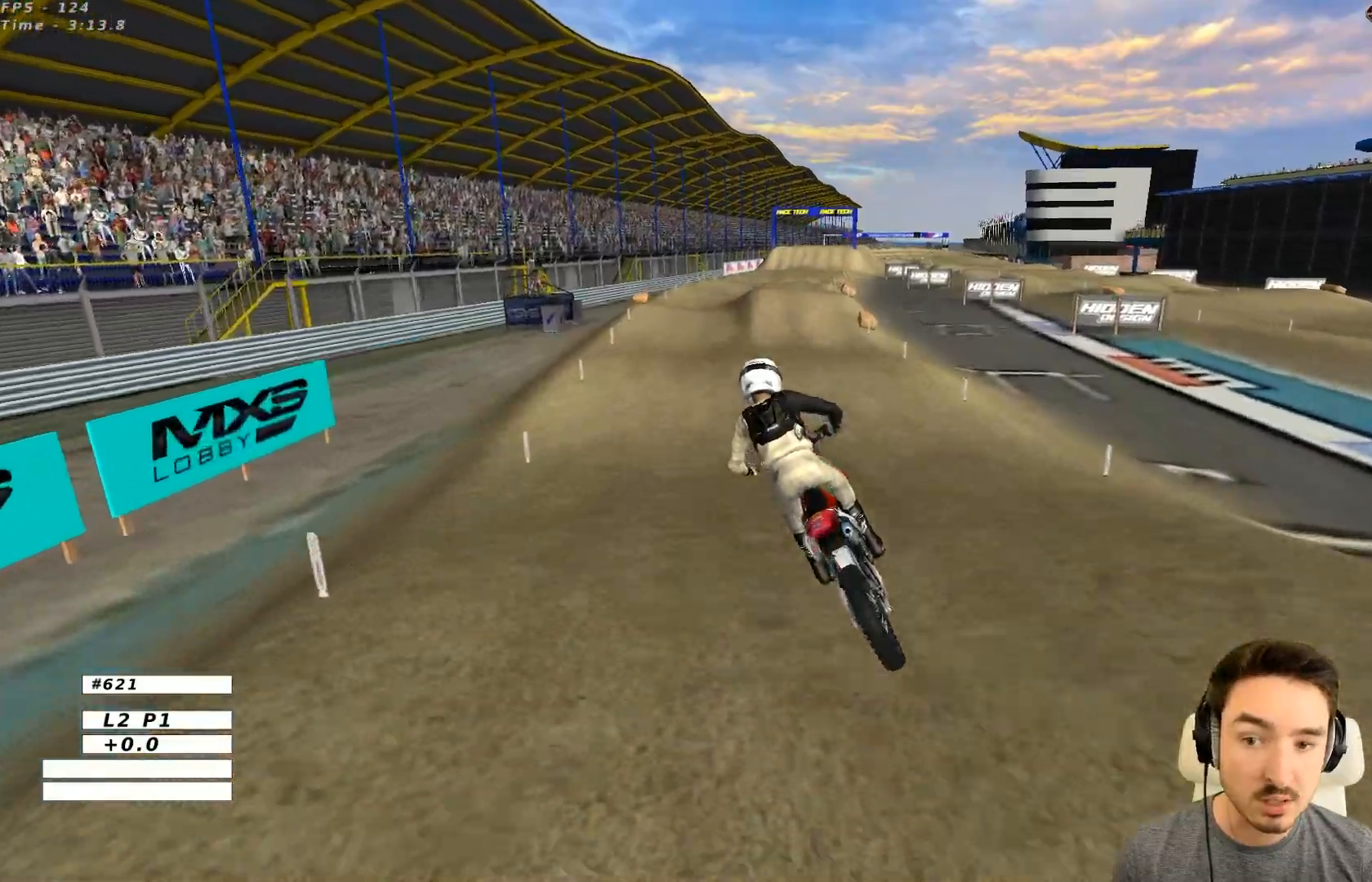
{"buttons": ["R2"], "left_stick": "right", "events": [[17, "left_stick", "down-right"], [250, "left_stick", "center"], [367, "left_stick", "right"]]}
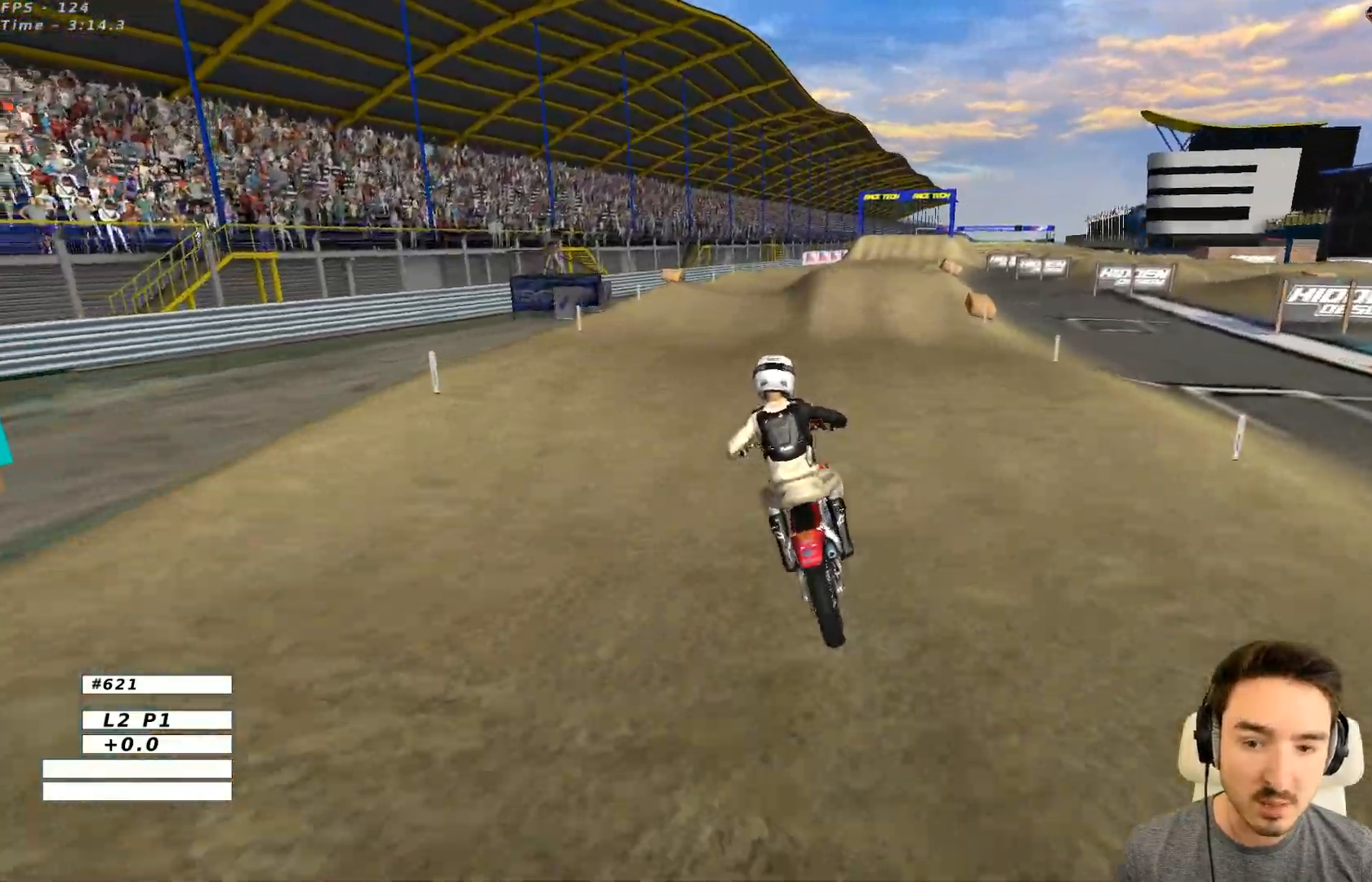
{"buttons": ["B", "R2"], "left_stick": "center", "events": [[217, "left_stick", "center"], [433, "B", "down"]]}
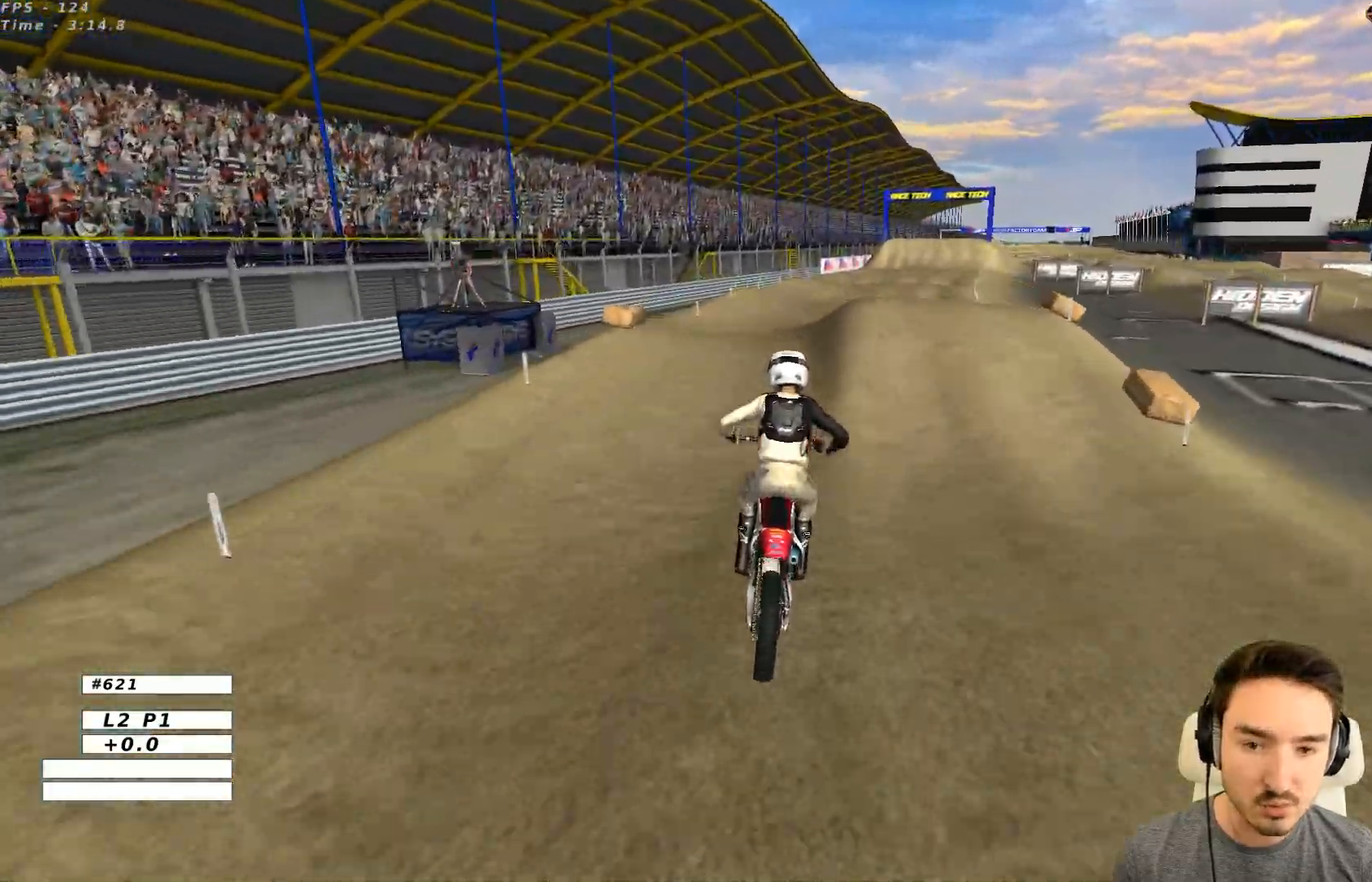
{"buttons": ["R2"], "left_stick": "down", "events": [[67, "B", "up"], [117, "left_stick", "right"], [283, "left_stick", "center"], [467, "left_stick", "down"]]}
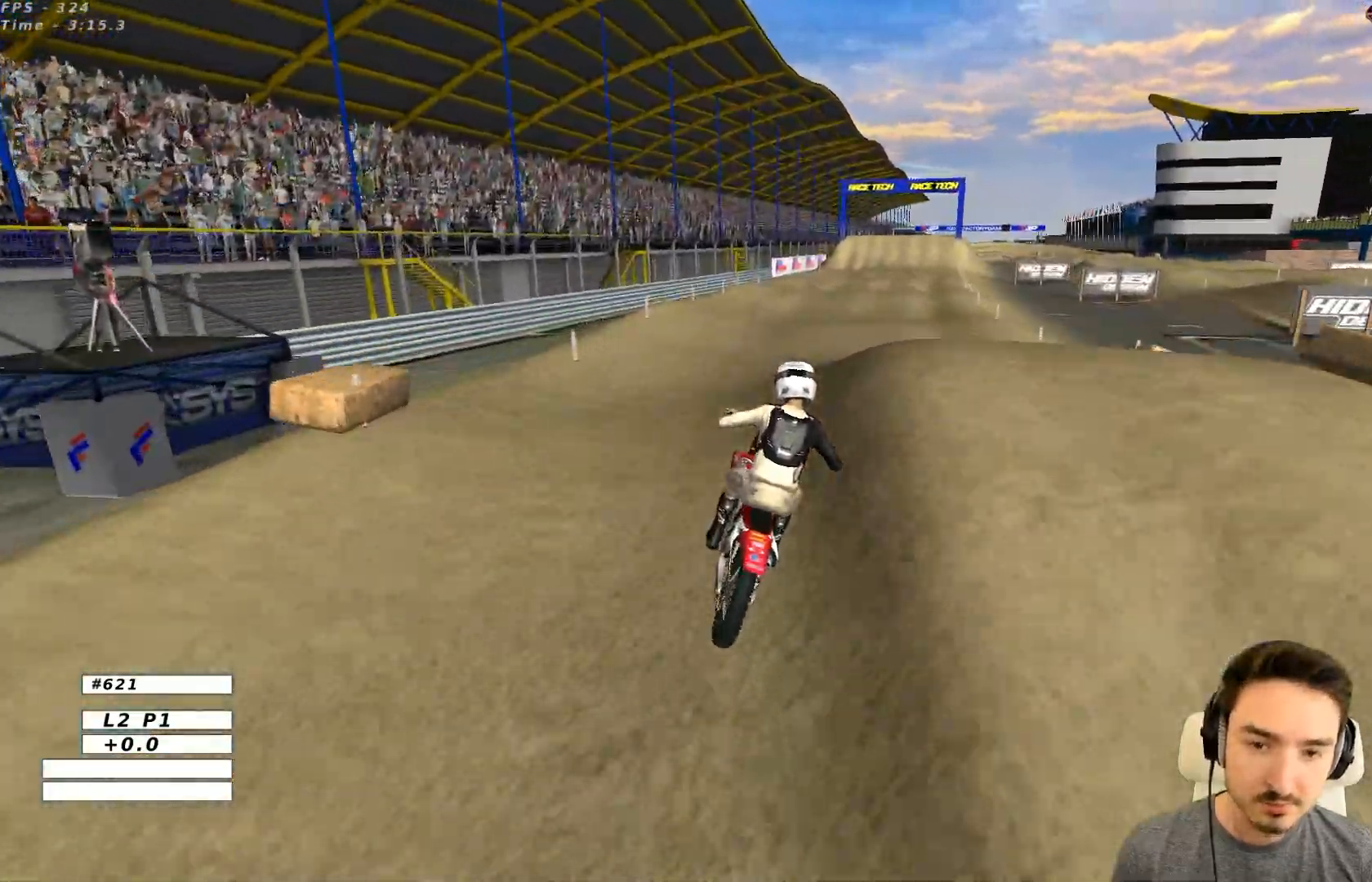
{"buttons": ["R2"], "left_stick": "center", "events": [[217, "left_stick", "center"]]}
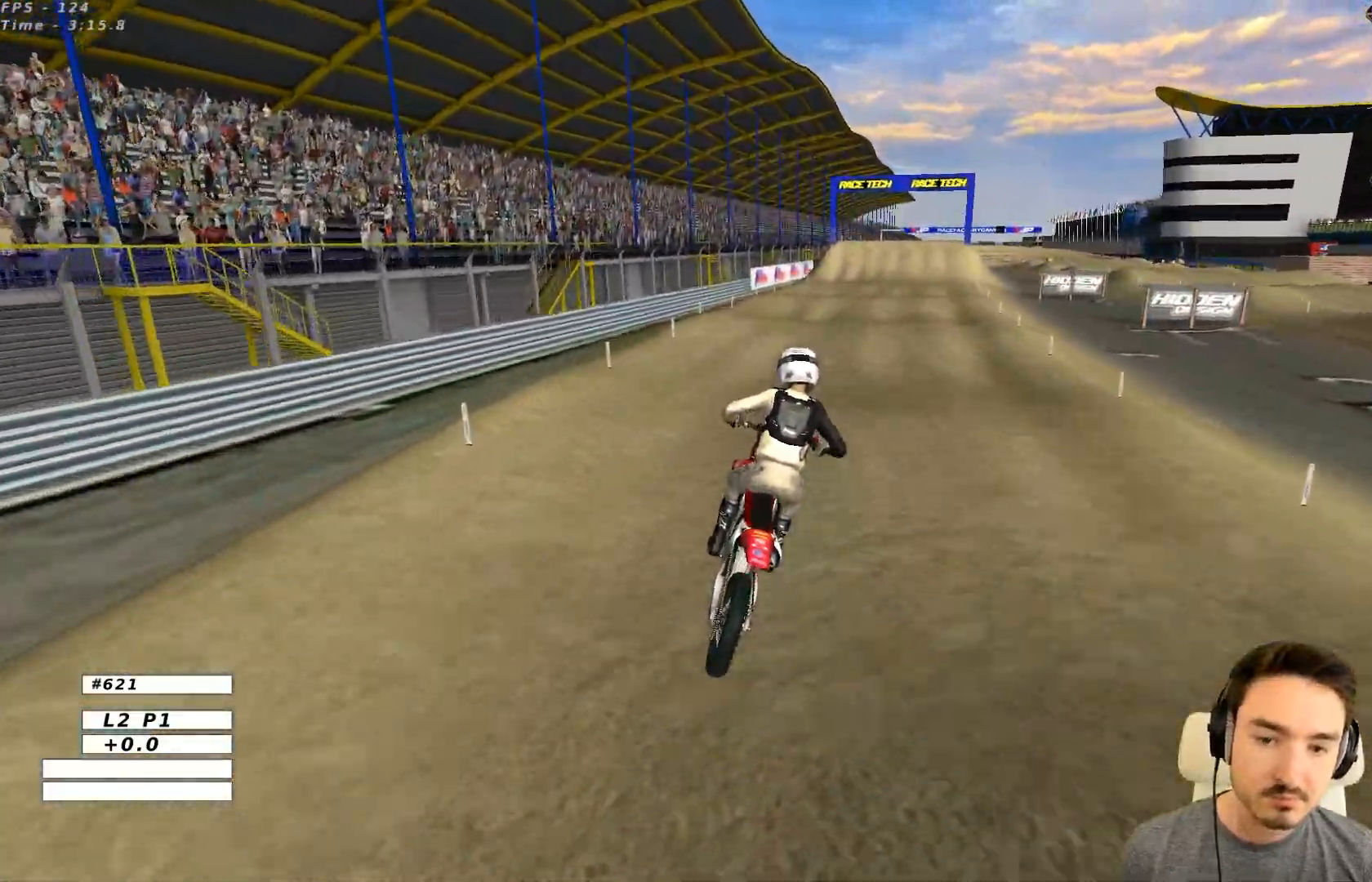
{"buttons": ["R2"], "left_stick": "down", "events": [[250, "left_stick", "down-left"], [317, "left_stick", "down"]]}
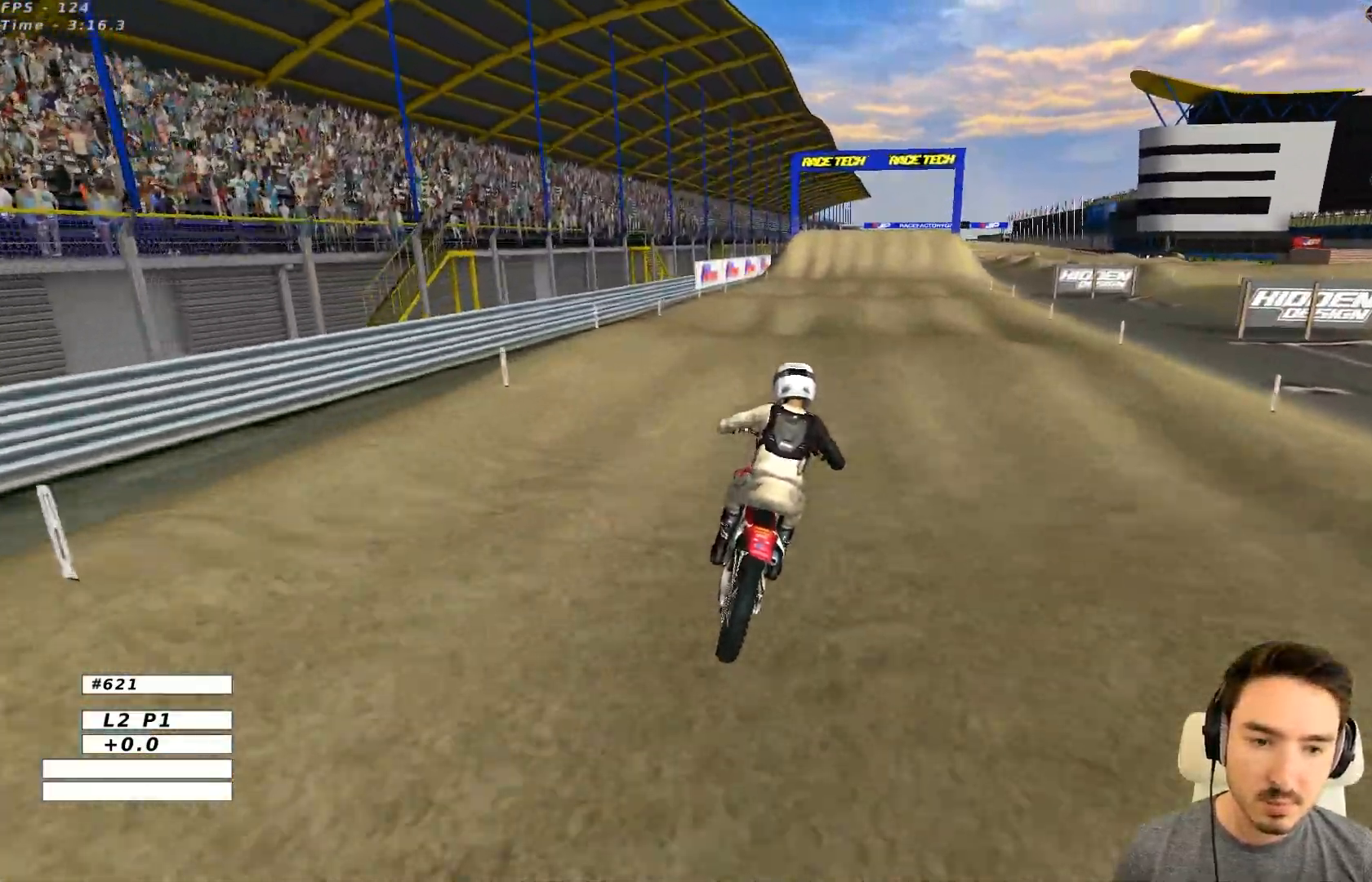
{"buttons": ["R2"], "left_stick": "center", "events": [[50, "left_stick", "center"], [217, "left_stick", "down-left"], [350, "left_stick", "down"], [467, "left_stick", "center"]]}
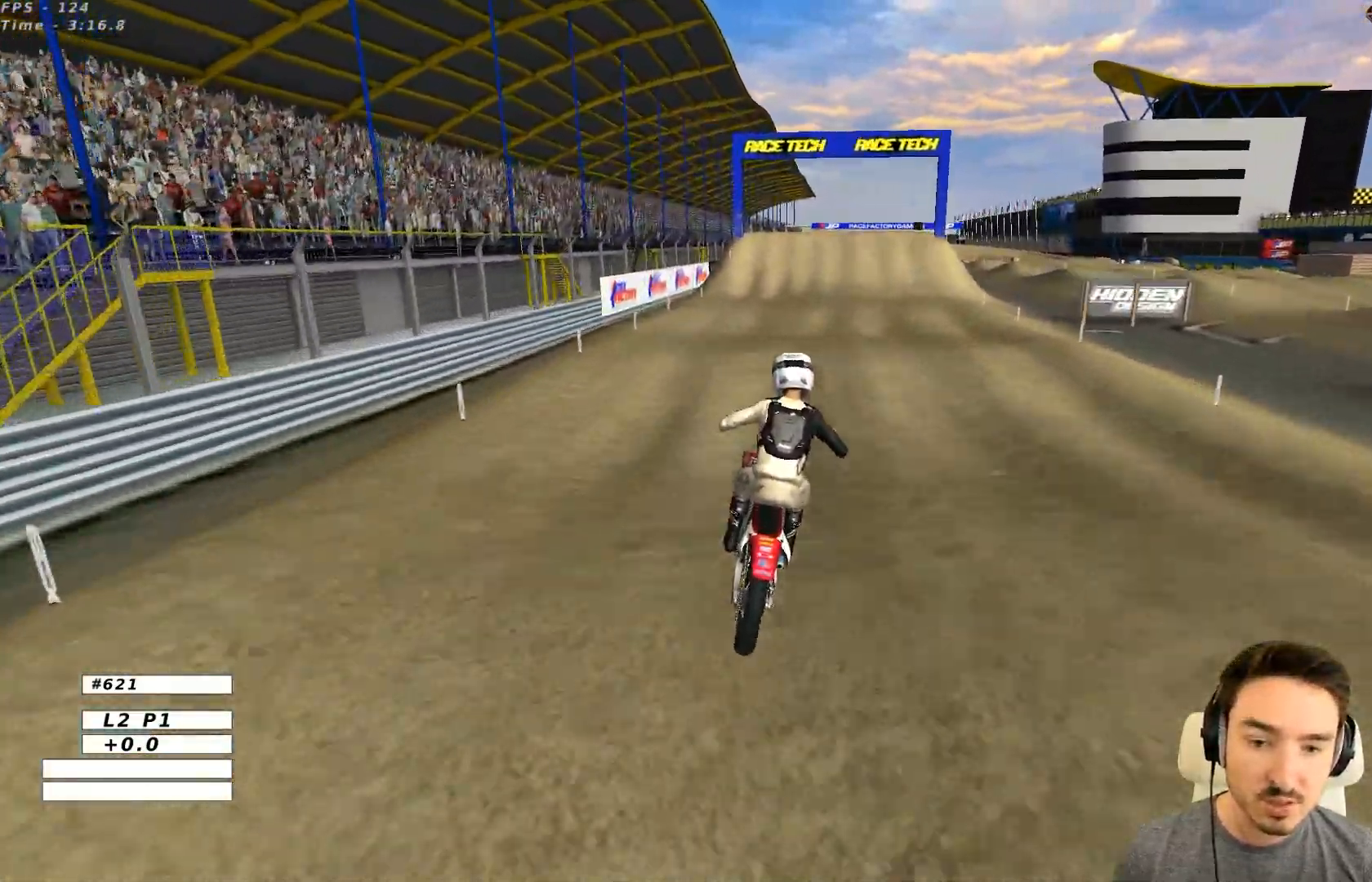
{"buttons": ["R2"], "left_stick": "down", "events": [[417, "left_stick", "down"]]}
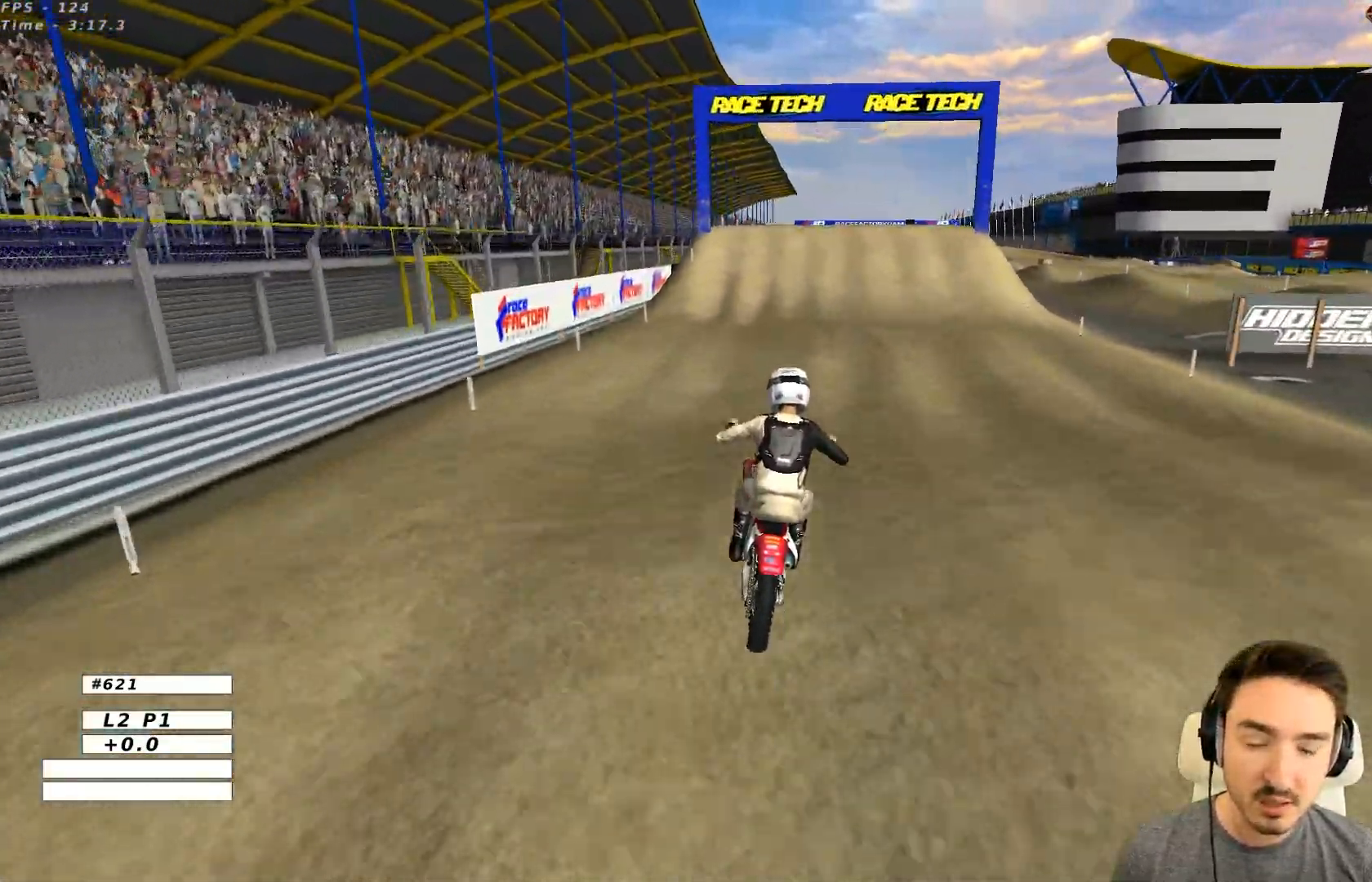
{"buttons": ["R2"], "left_stick": "center", "events": [[117, "left_stick", "center"]]}